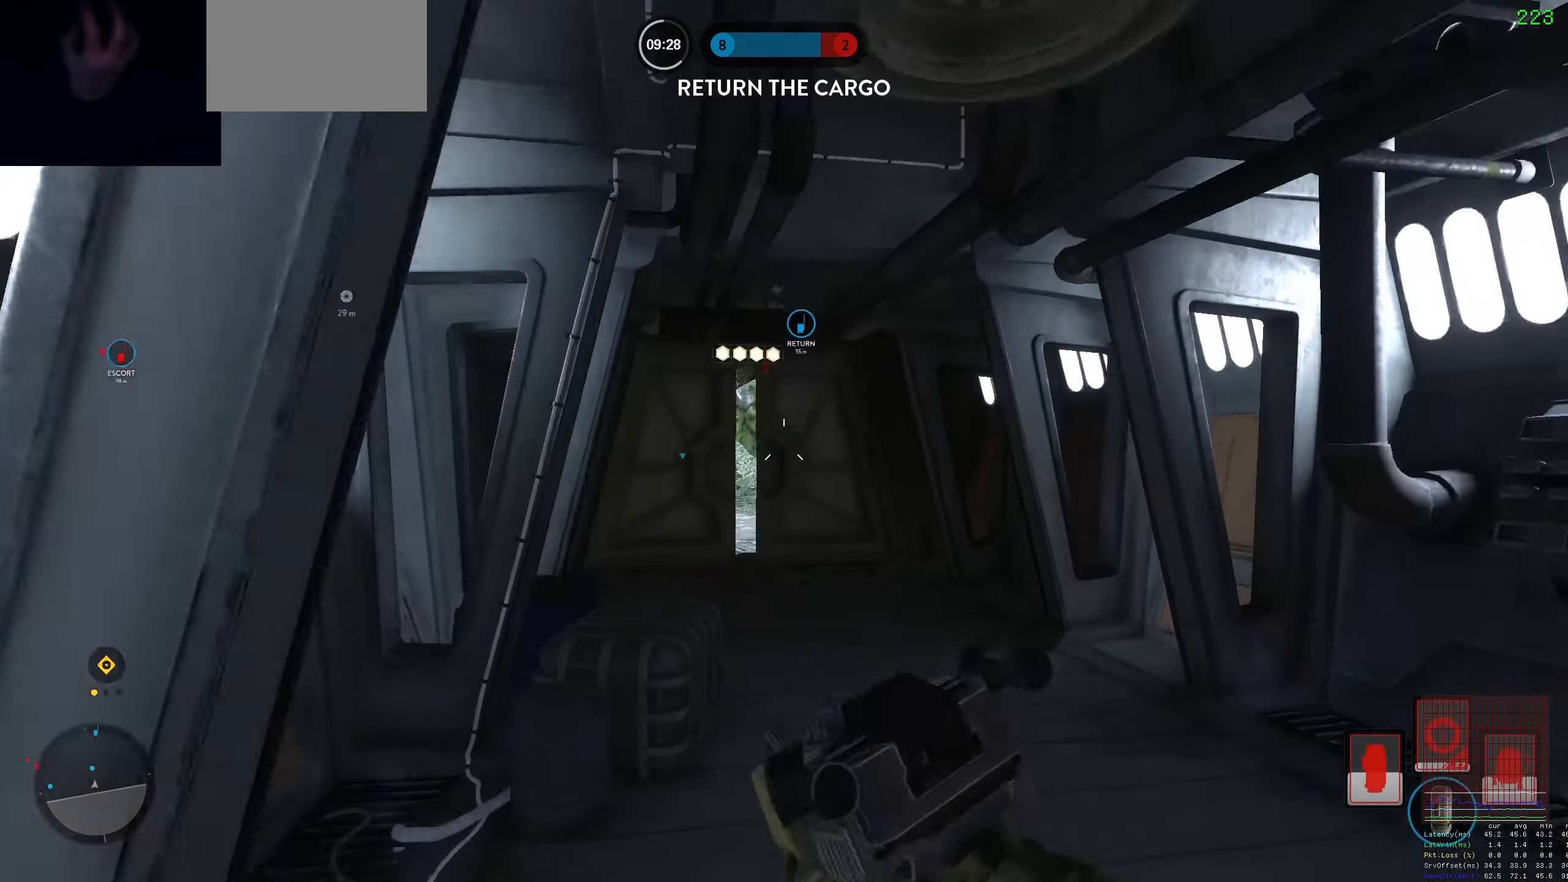
Gameplay with keyboard and mouse; each line is a JSON object with the keys and mouse buttons held at the frame after it. "events" lists presses ("down") and releases ("up") of "1", "2", "3", "4", "5", "a", "alt", "c", "caps_lock", "ctrl", "d", "e", "f", "g", "q", "r", "s", "shift", "space", "t", "tab", "v", "w", "x", "z", "mouse_left", "mouse_wheel" and "mouse_right" between this image and that frame as [ms after this image, input, new state], when the widget could be followed in between. "mouse_left", "mouse_wheel", "mouse_right" = the "left", "wheel", "right" buttons of the "mouse" list. No other keys are recorded. "wheel" means that the mouse wheel is clicked or scrolled. Not read: mouse_move.
{"keys": [], "mouse": [], "events": [[100, "space", "up"], [150, "space", "down"], [234, "space", "up"], [284, "space", "down"], [384, "space", "up"]]}
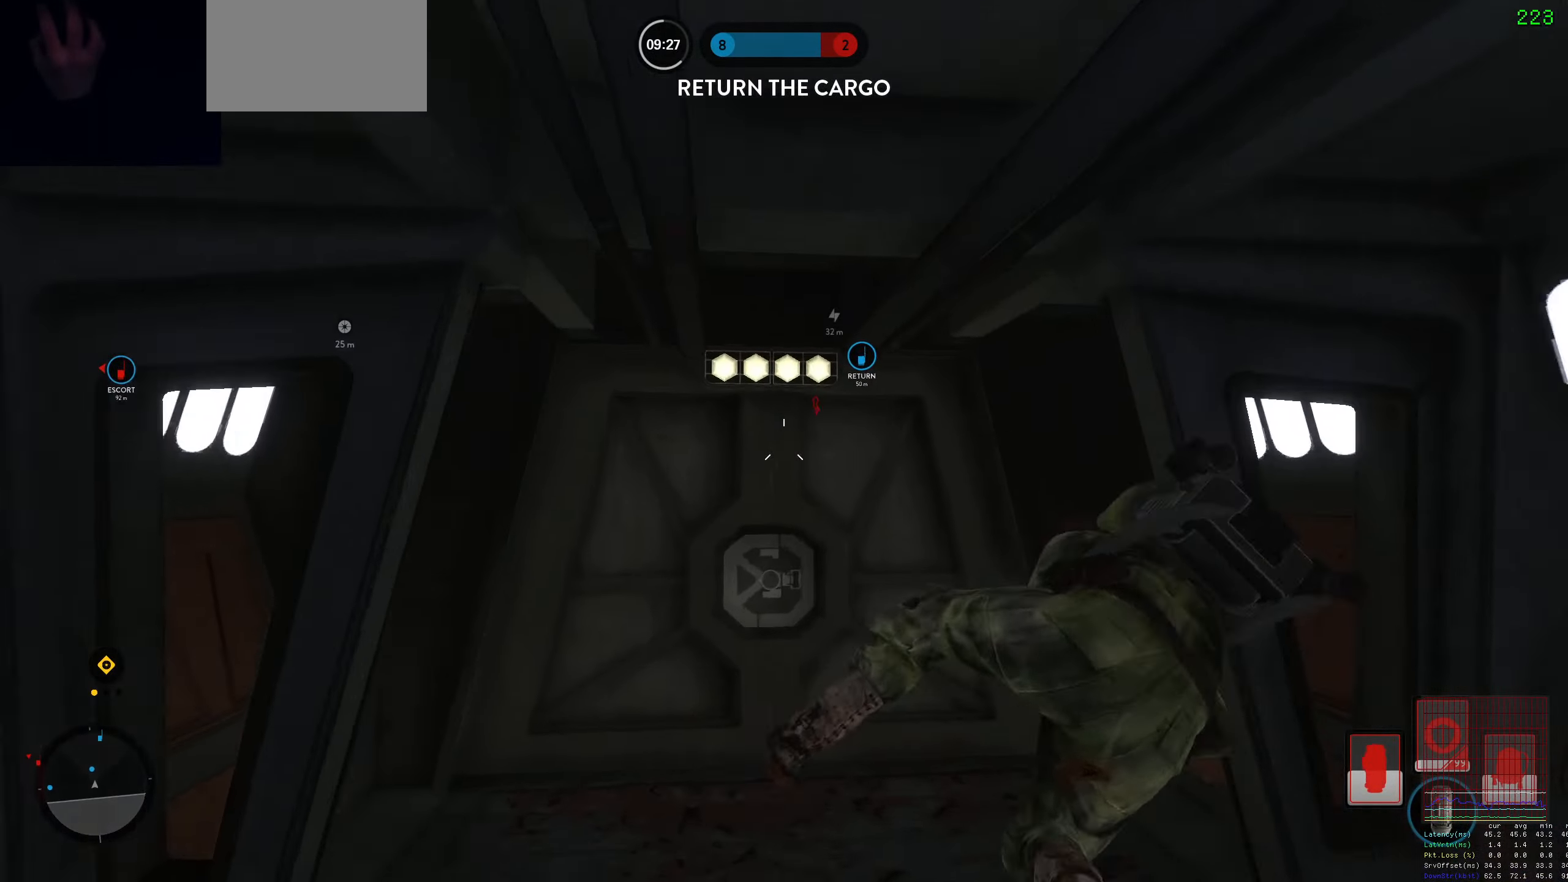
{"keys": ["a", "shift", "w"], "mouse": [], "events": [[217, "w", "down"], [300, "a", "down"], [300, "shift", "down"]]}
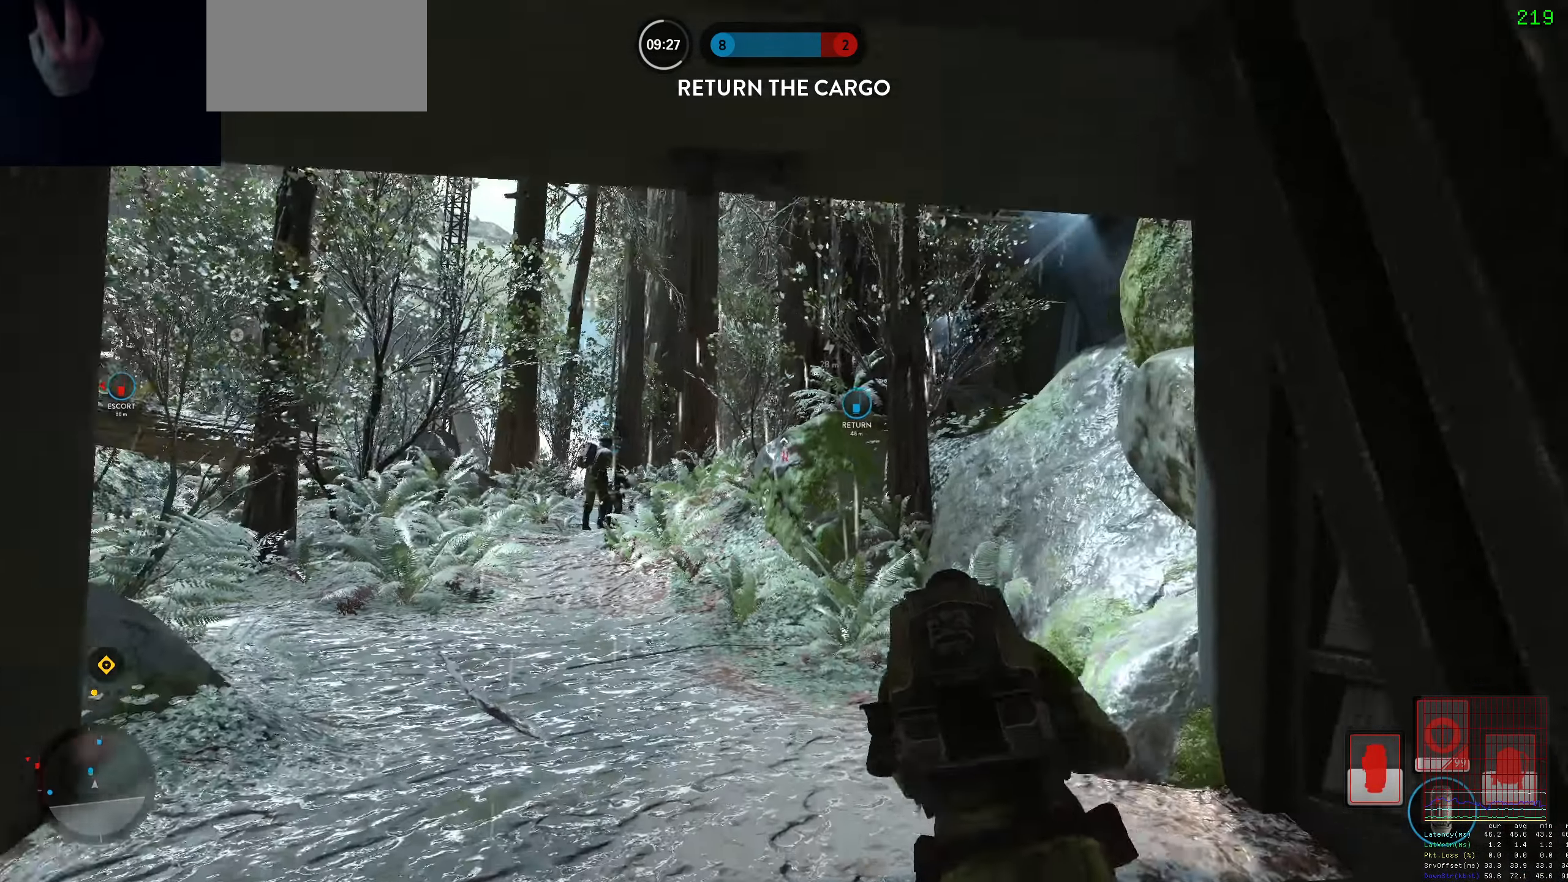
{"keys": ["a", "w"], "mouse": ["left"], "events": [[34, "a", "up"], [84, "shift", "up"], [317, "a", "down"], [450, "mouse_left", "down"]]}
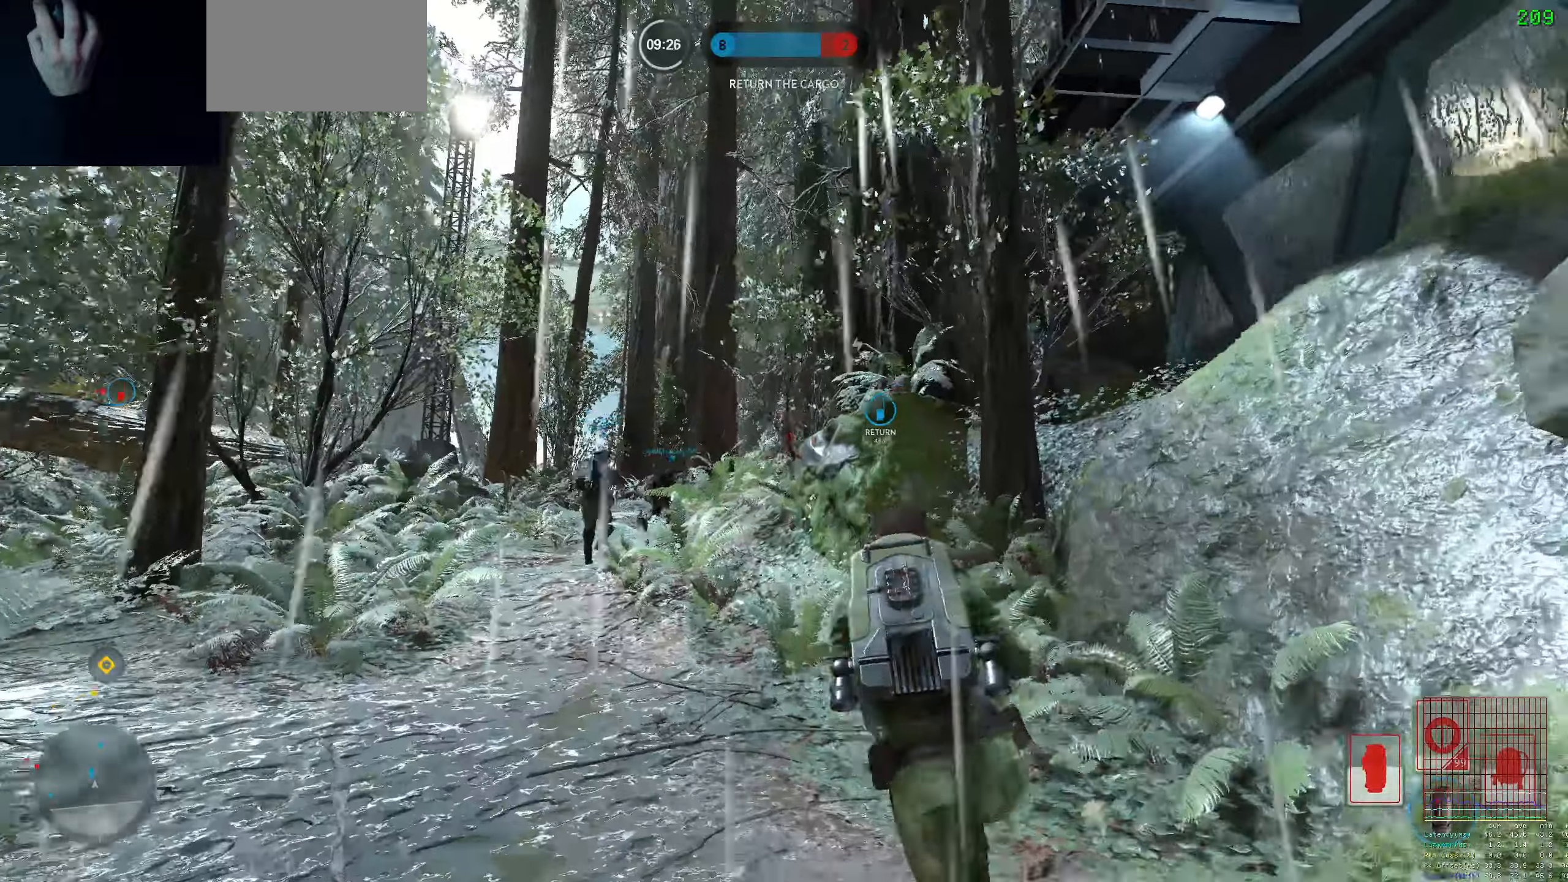
{"keys": ["w"], "mouse": ["left"], "events": [[100, "mouse_left", "up"], [150, "mouse_left", "down"], [233, "mouse_left", "up"], [283, "mouse_left", "down"], [383, "mouse_left", "up"], [433, "a", "up"], [433, "mouse_left", "down"]]}
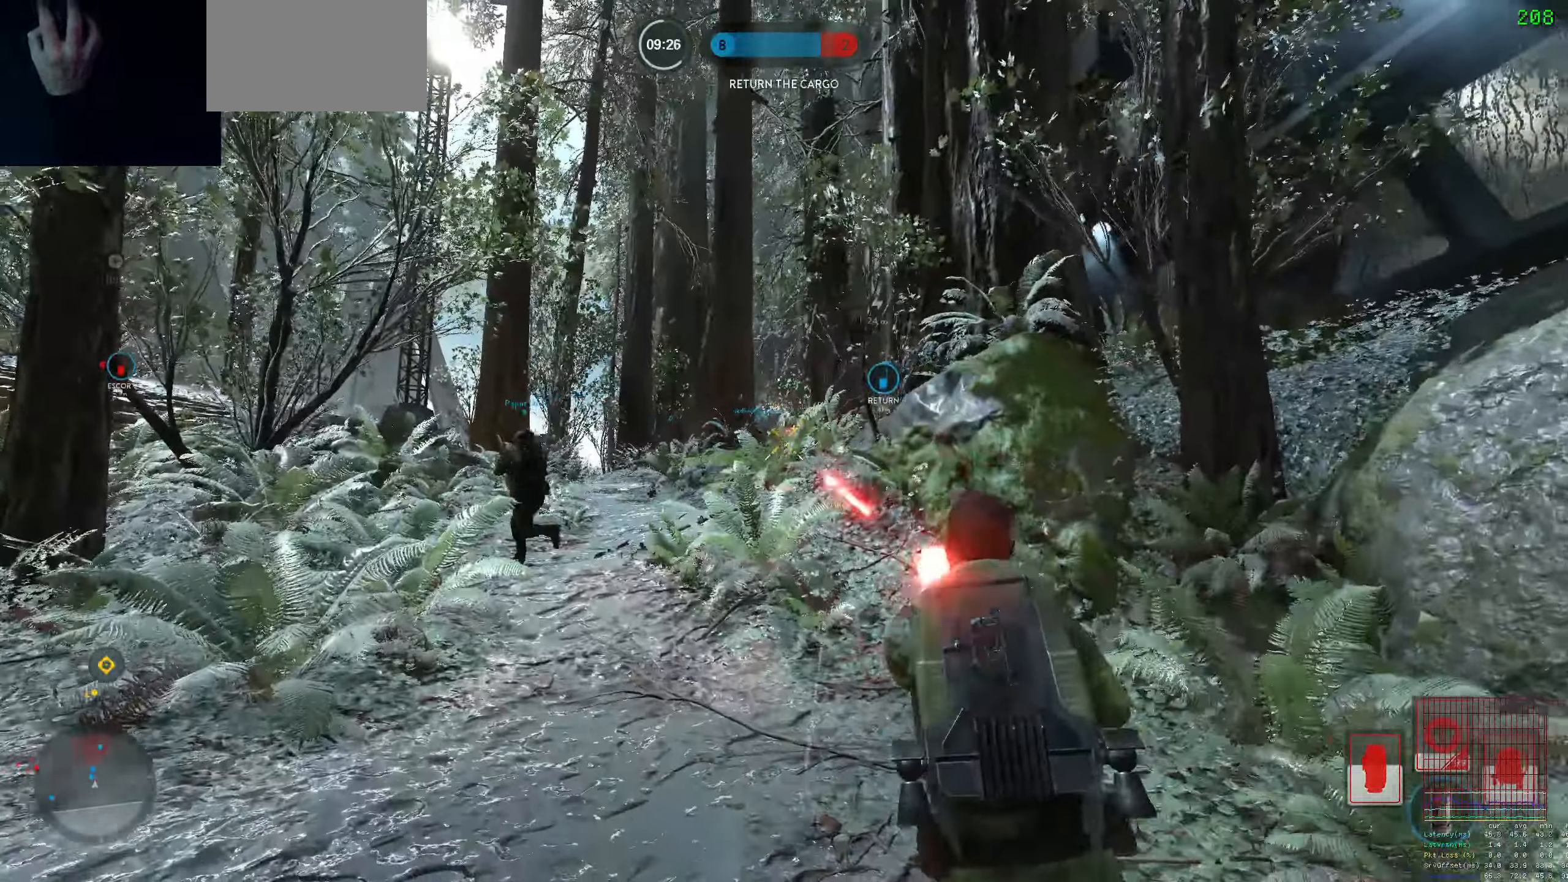
{"keys": ["w"], "mouse": ["left"], "events": [[16, "mouse_left", "up"], [16, "space", "down"], [66, "mouse_left", "down"], [166, "mouse_left", "up"], [166, "space", "up"], [216, "mouse_left", "down"], [300, "mouse_left", "up"], [350, "mouse_left", "down"], [450, "mouse_left", "up"], [483, "mouse_left", "down"]]}
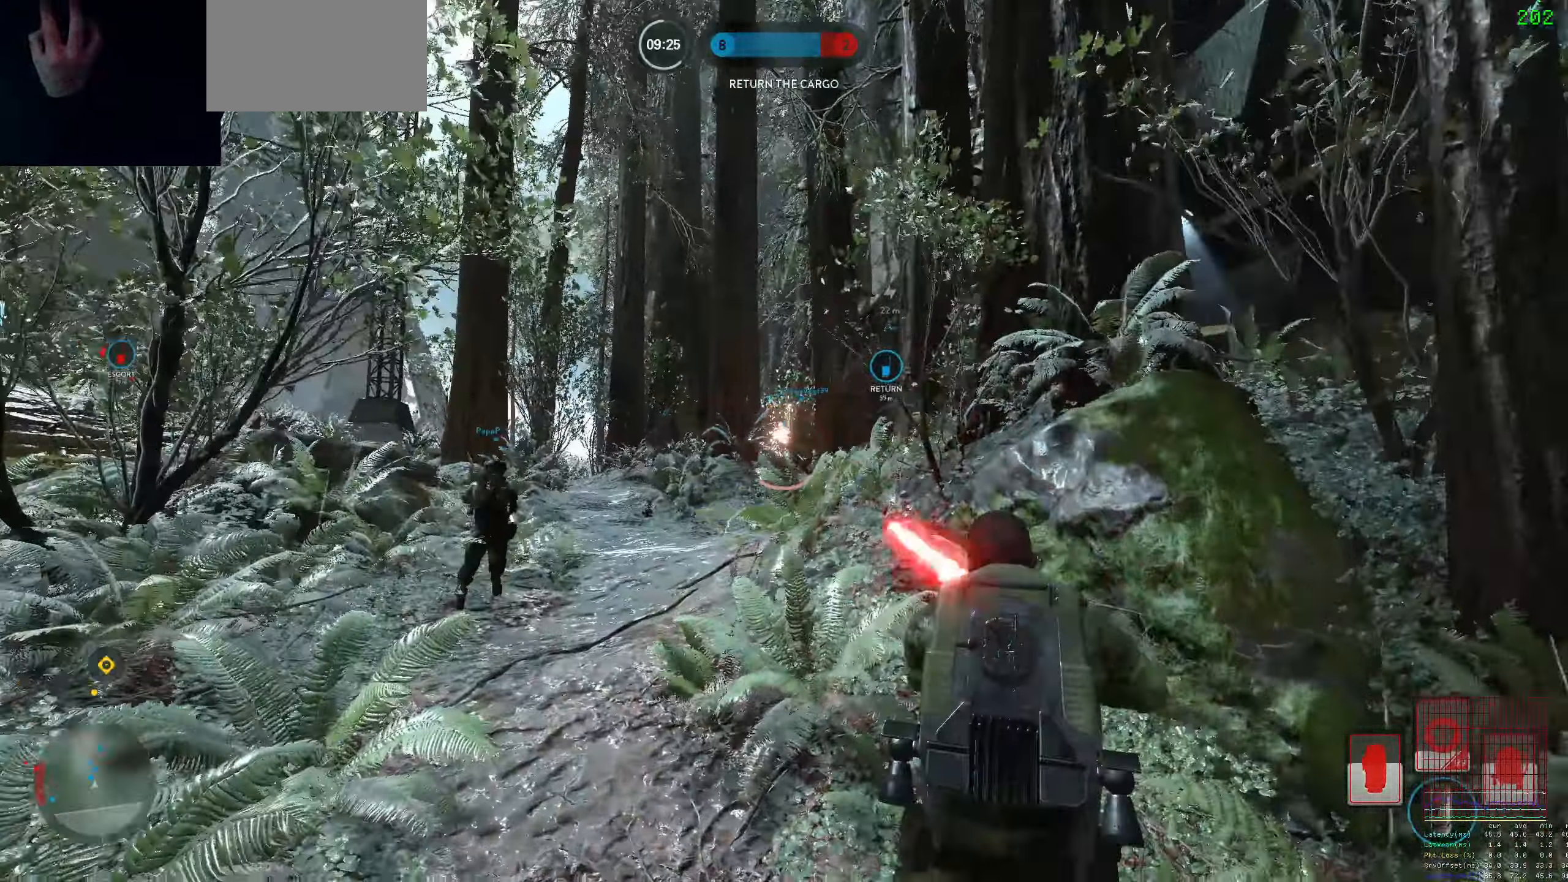
{"keys": ["w"], "mouse": [], "events": [[216, "a", "down"], [266, "mouse_left", "up"], [316, "mouse_left", "down"], [416, "a", "up"], [416, "mouse_left", "up"]]}
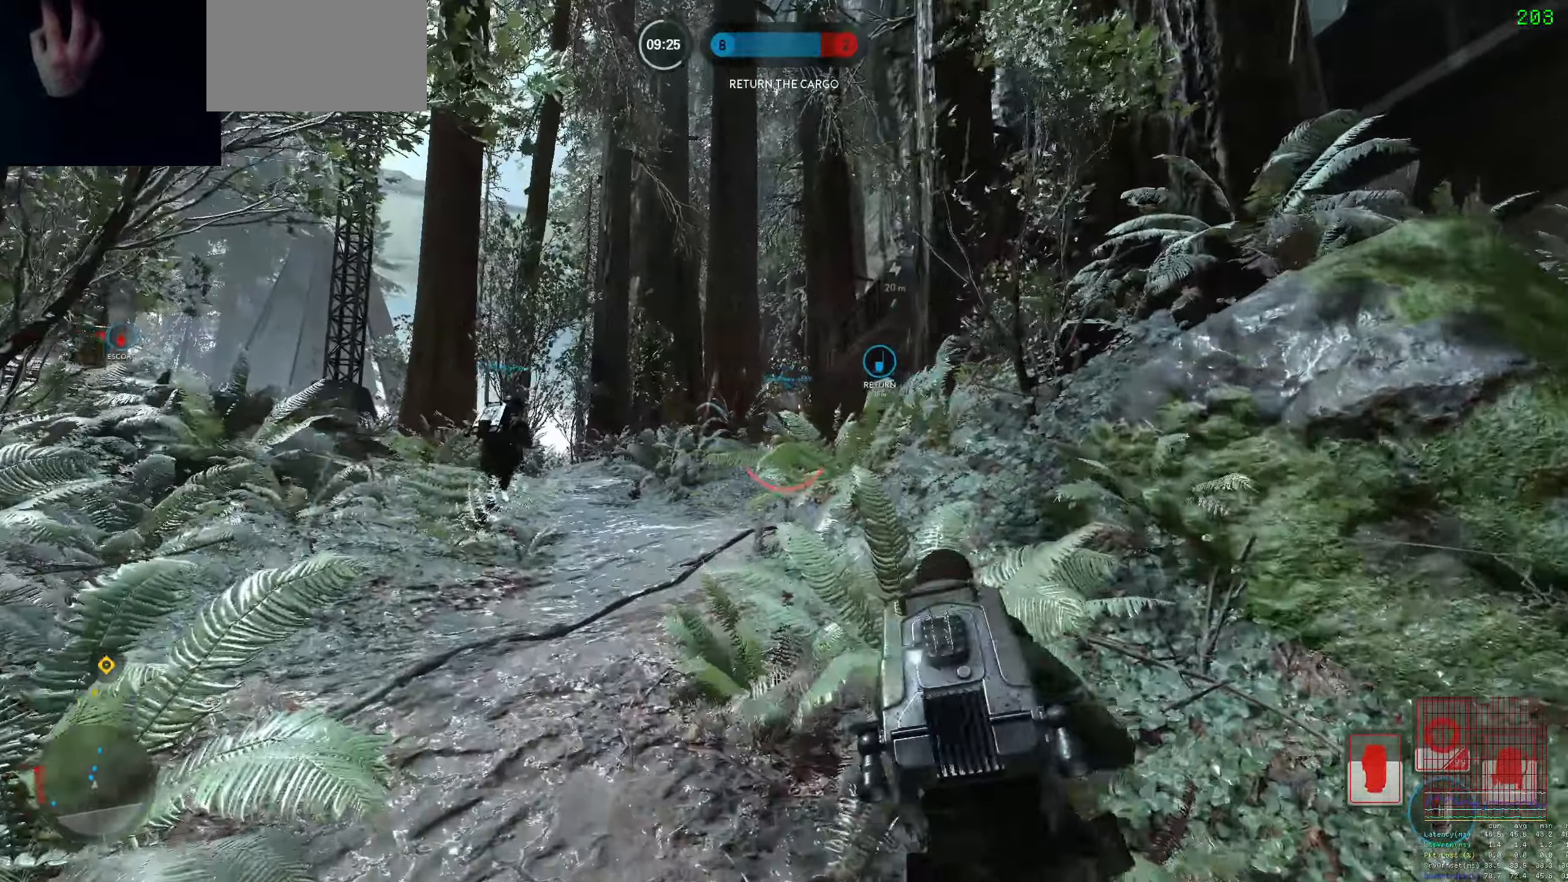
{"keys": ["d", "w"], "mouse": [], "events": [[200, "d", "down"], [200, "w", "up"], [433, "w", "down"]]}
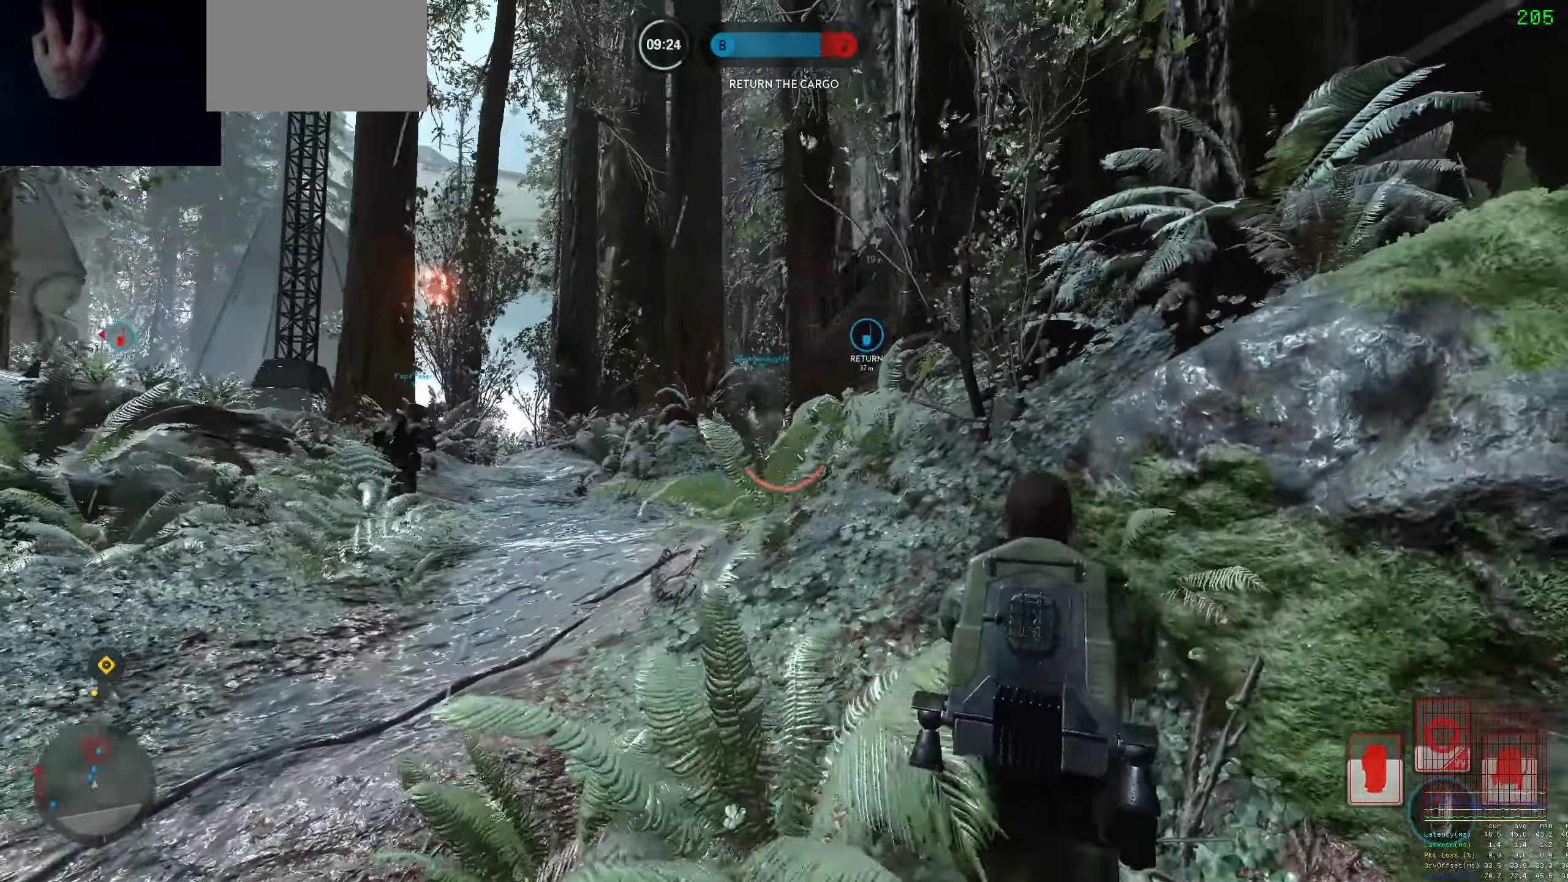
{"keys": ["w"], "mouse": [], "events": [[16, "d", "up"], [66, "a", "down"], [66, "shift", "down"], [250, "shift", "up"], [300, "a", "up"], [350, "d", "down"], [483, "d", "up"]]}
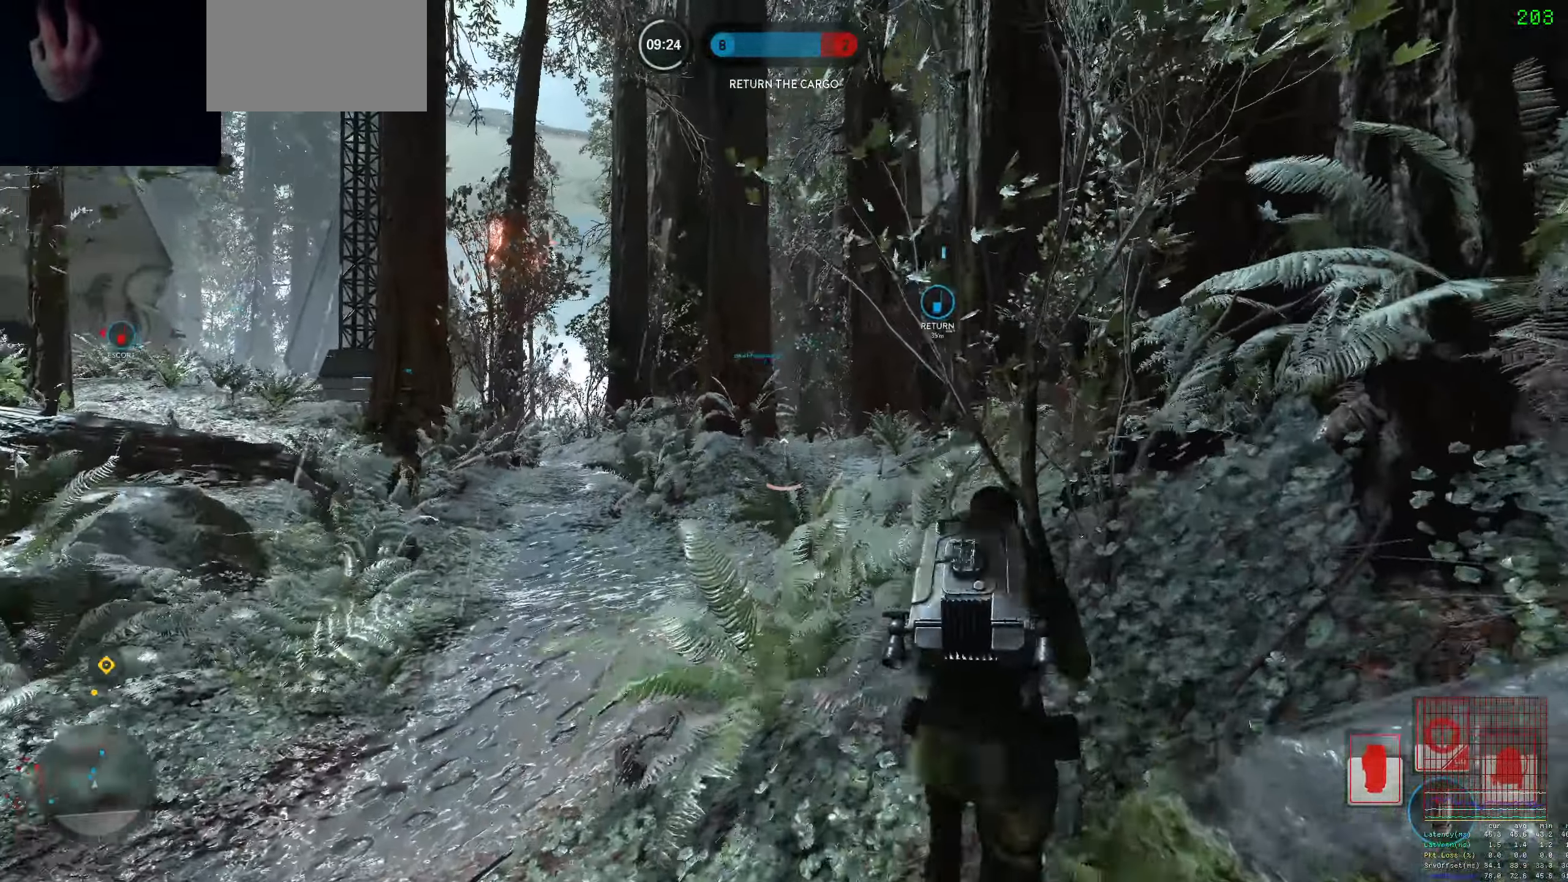
{"keys": ["d", "w"], "mouse": [], "events": [[133, "4", "down"], [183, "4", "up"], [216, "w", "up"], [366, "d", "down"], [450, "w", "down"]]}
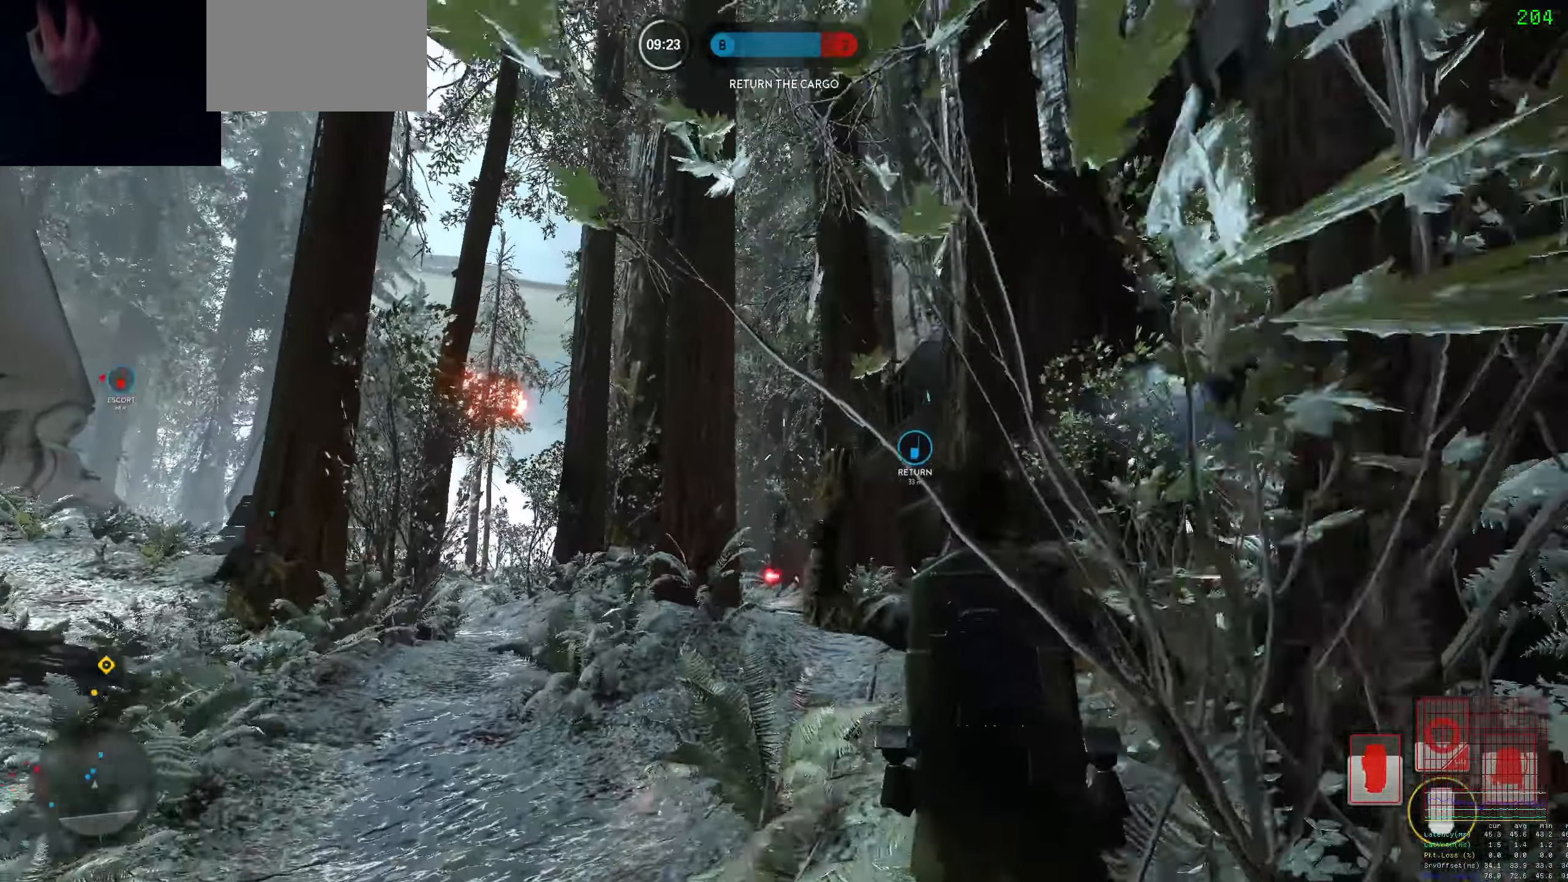
{"keys": ["d"], "mouse": [], "events": [[100, "d", "up"], [100, "shift", "down"], [150, "d", "down"], [433, "shift", "up"], [466, "w", "up"]]}
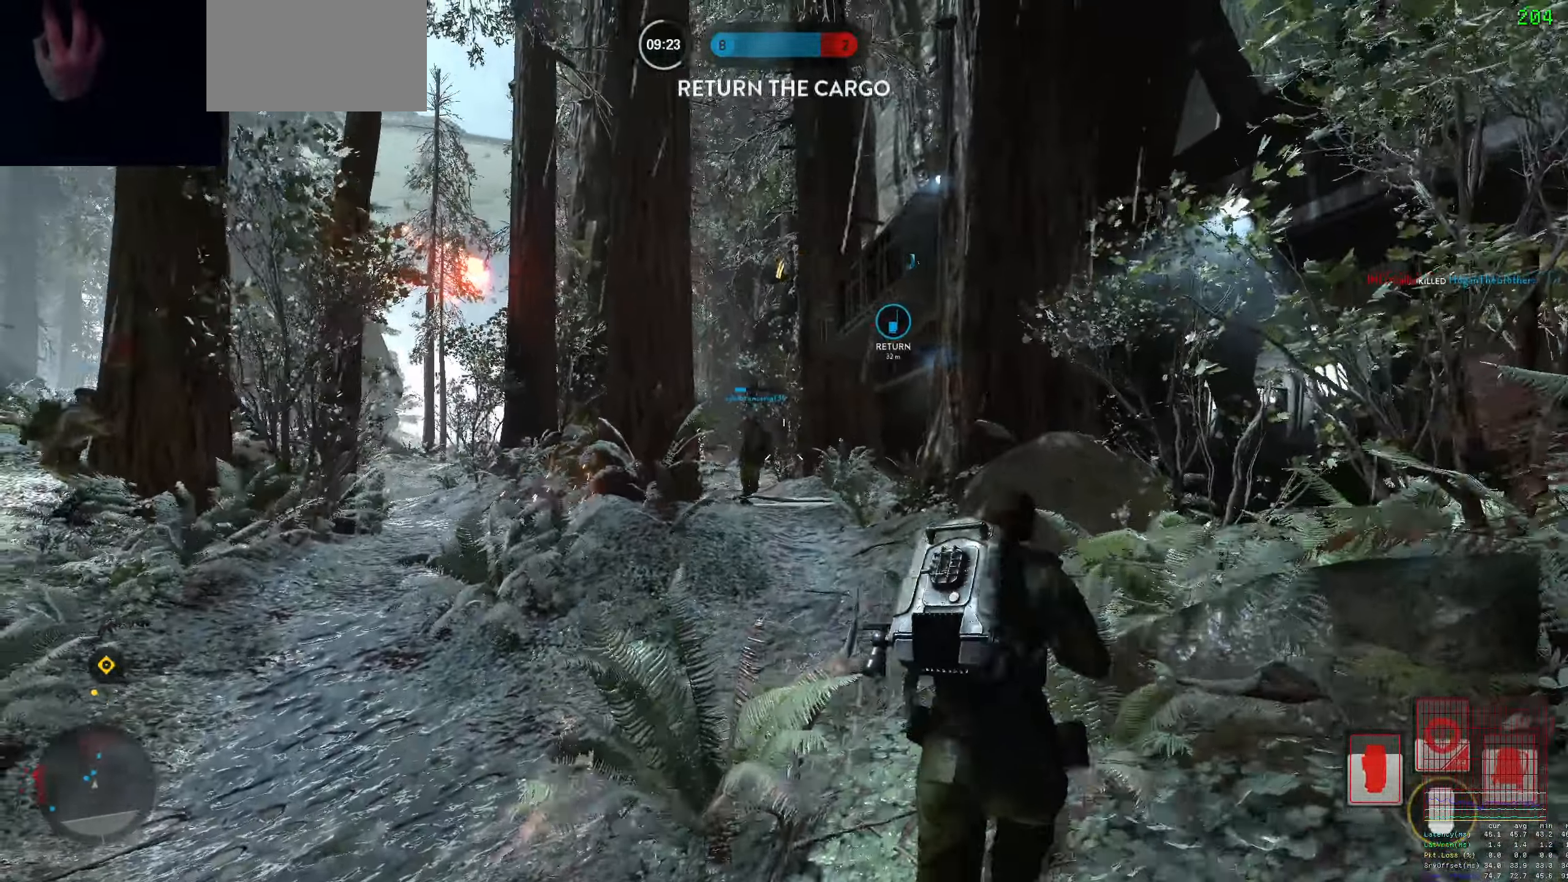
{"keys": ["w"], "mouse": ["left"], "events": [[66, "w", "down"], [116, "d", "up"], [200, "mouse_left", "down"], [300, "mouse_left", "up"], [350, "a", "down"], [350, "mouse_left", "down"], [450, "mouse_left", "up"], [500, "a", "up"], [500, "mouse_left", "down"]]}
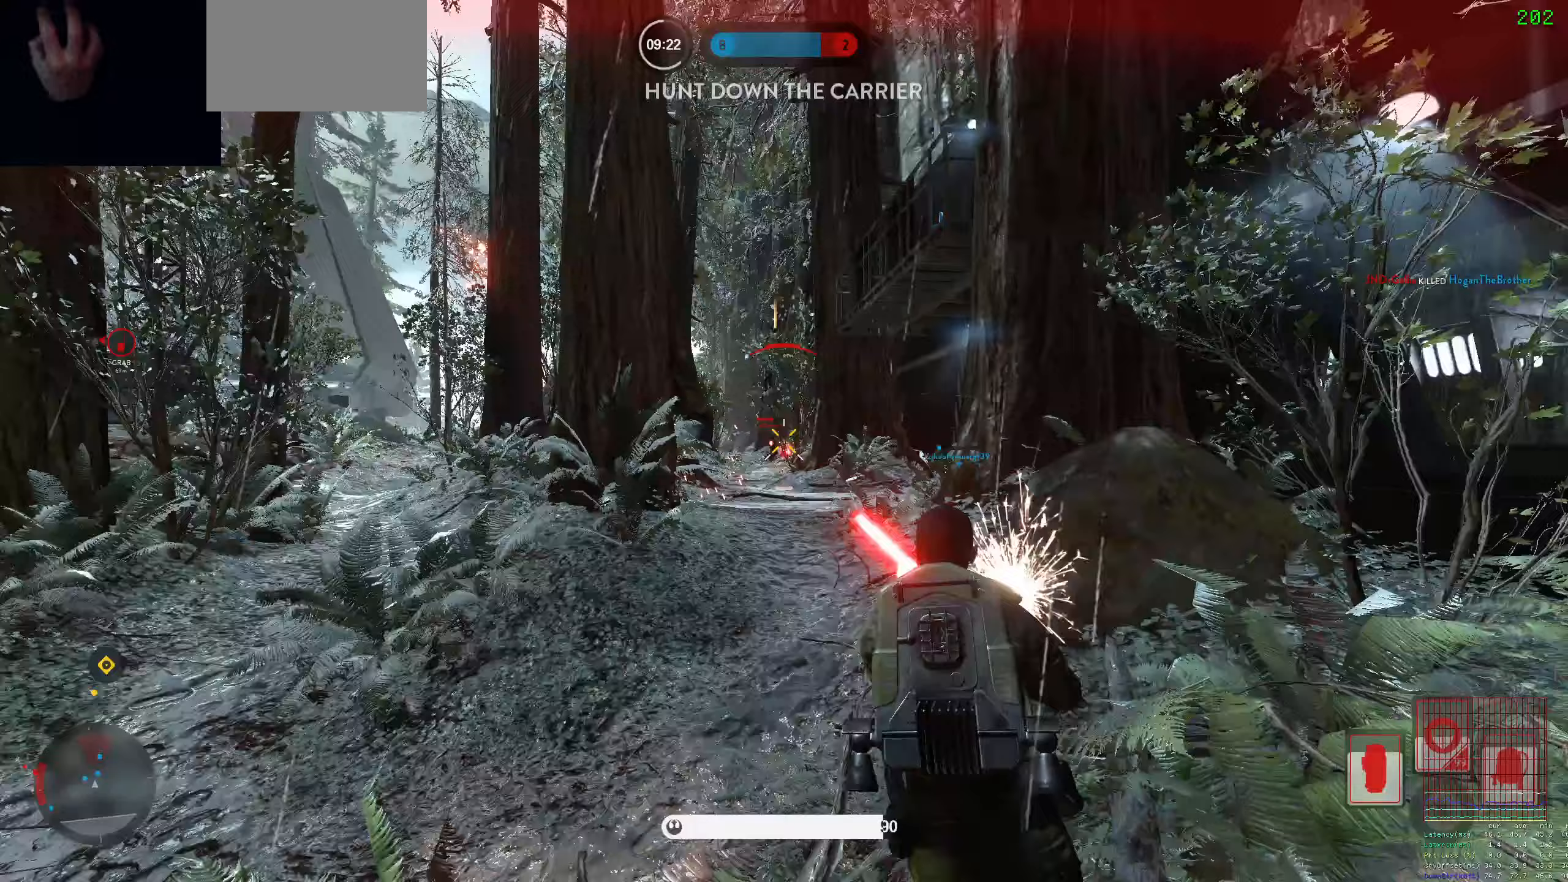
{"keys": ["d"], "mouse": ["left"], "events": [[33, "d", "down"], [183, "a", "down"], [183, "w", "up"], [217, "d", "up"], [267, "mouse_left", "up"], [317, "d", "down"], [317, "mouse_left", "down"], [367, "a", "up"], [417, "mouse_left", "up"], [467, "mouse_left", "down"]]}
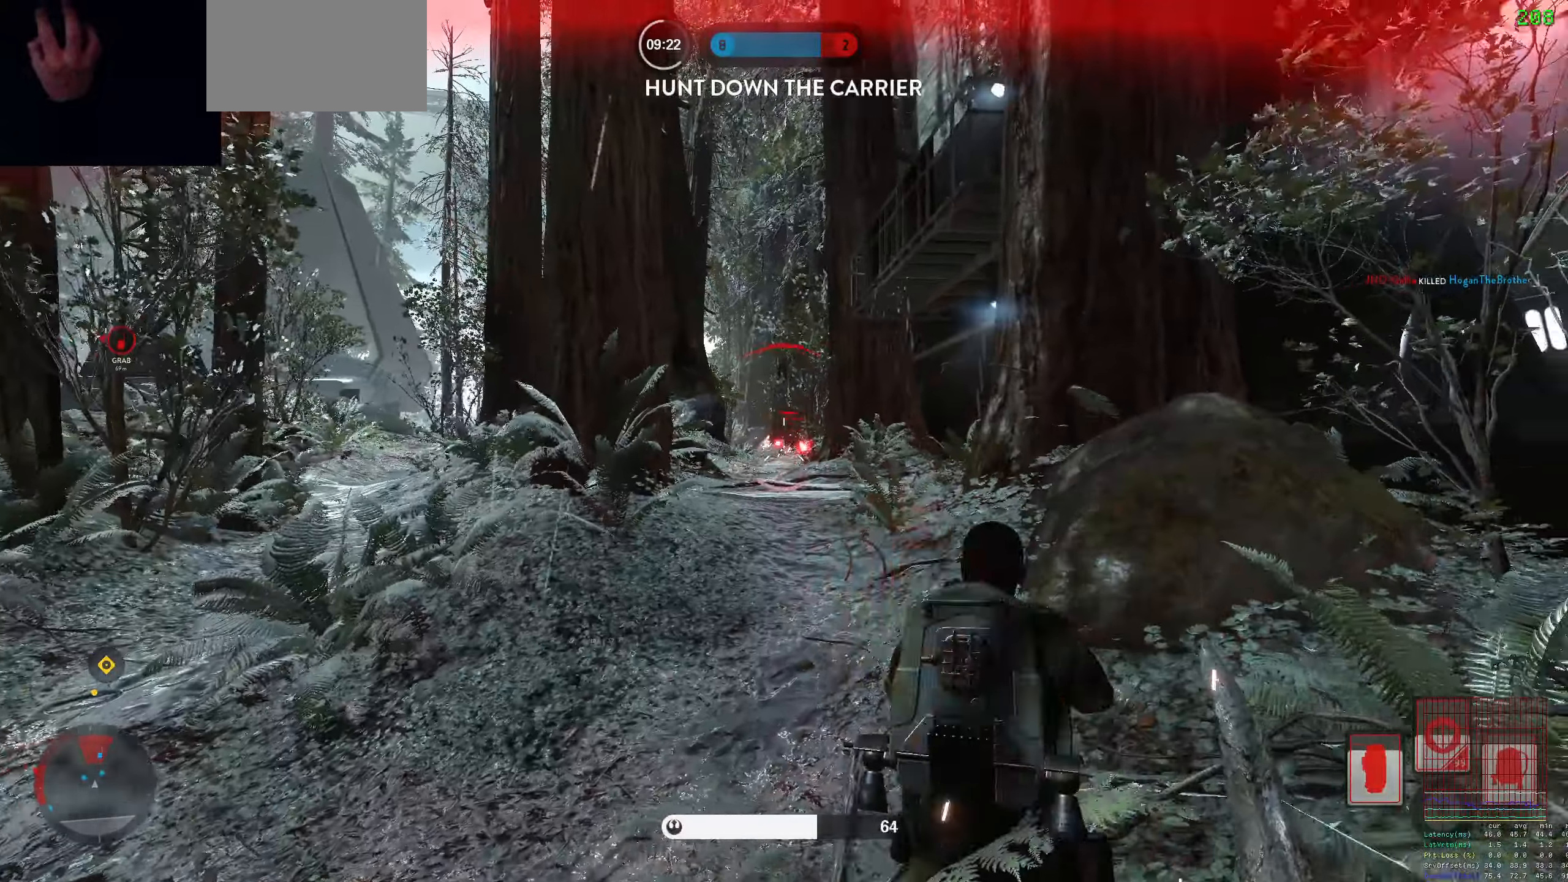
{"keys": ["a"], "mouse": ["left"], "events": [[50, "mouse_left", "up"], [100, "mouse_left", "down"], [200, "a", "down"], [200, "mouse_left", "up"], [233, "d", "up"], [233, "mouse_left", "down"], [317, "mouse_left", "up"], [383, "mouse_left", "down"]]}
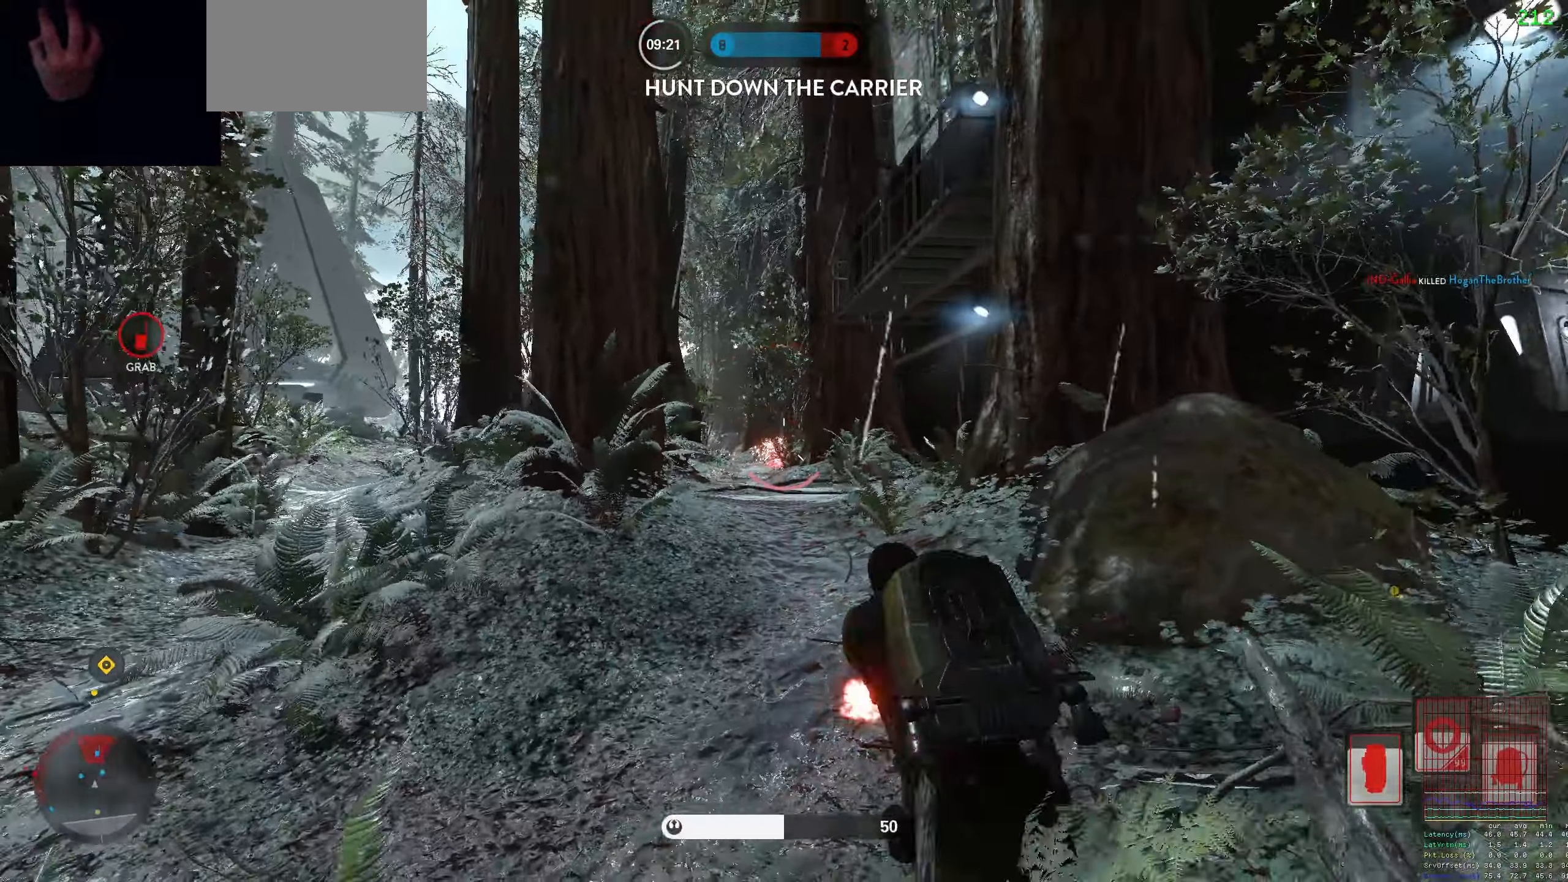
{"keys": ["d", "w"], "mouse": ["left"], "events": [[17, "mouse_left", "up"], [67, "mouse_left", "down"], [167, "a", "up"], [167, "mouse_left", "up"], [167, "w", "down"], [217, "d", "down"], [217, "mouse_left", "down"], [300, "mouse_left", "up"], [350, "mouse_left", "down"], [433, "mouse_left", "up"], [483, "mouse_left", "down"]]}
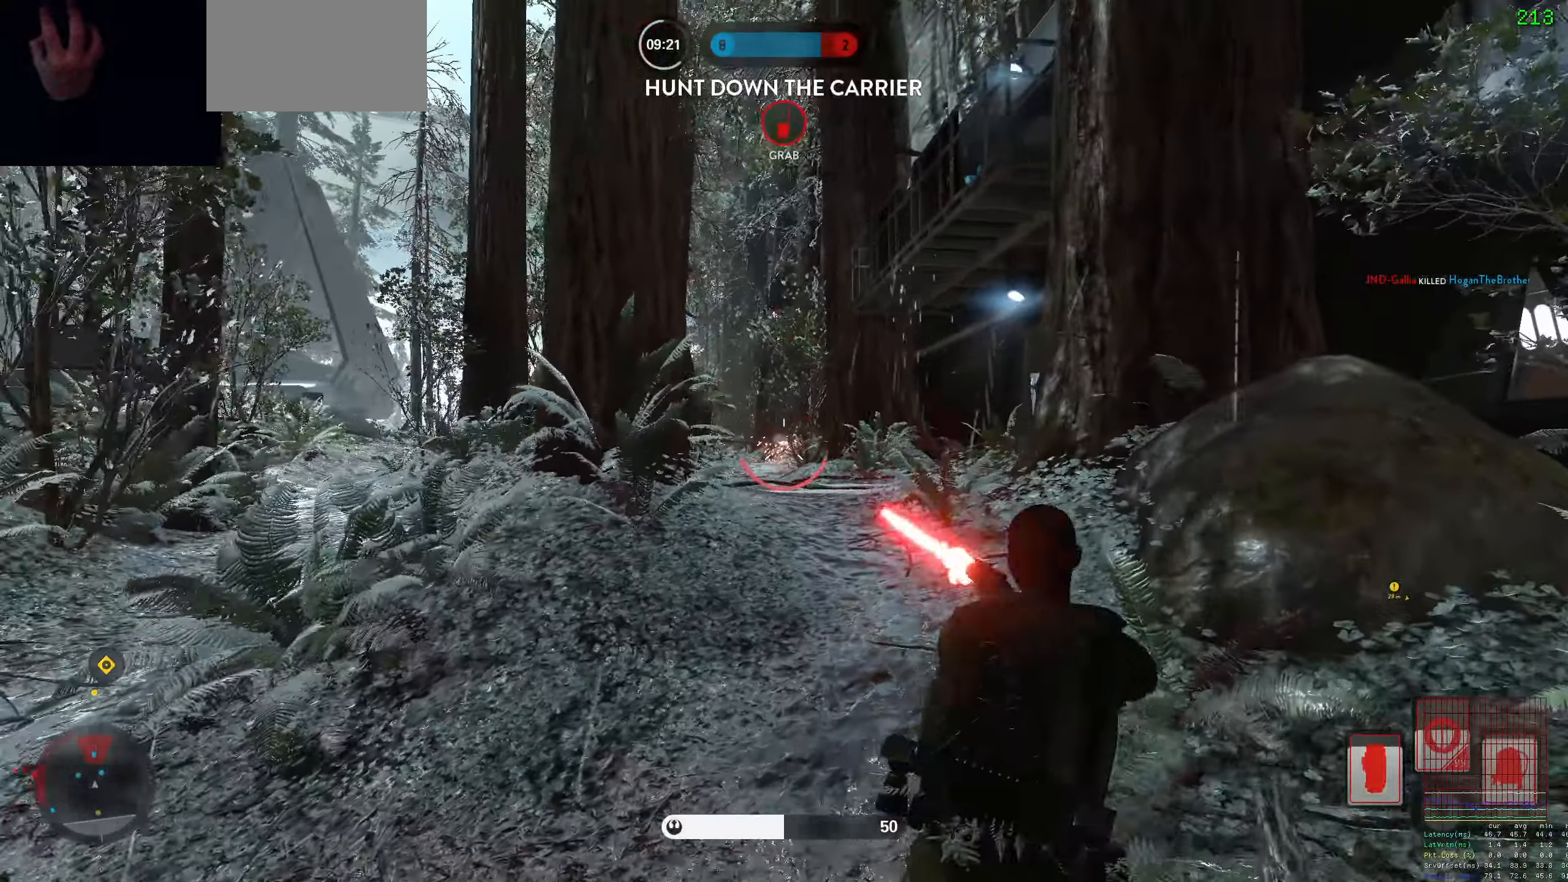
{"keys": ["alt", "d"], "mouse": [], "events": [[83, "w", "up"], [133, "mouse_left", "up"], [183, "mouse_left", "down"], [217, "mouse_left", "up"], [317, "mouse_left", "down"], [350, "mouse_left", "up"], [367, "alt", "down"]]}
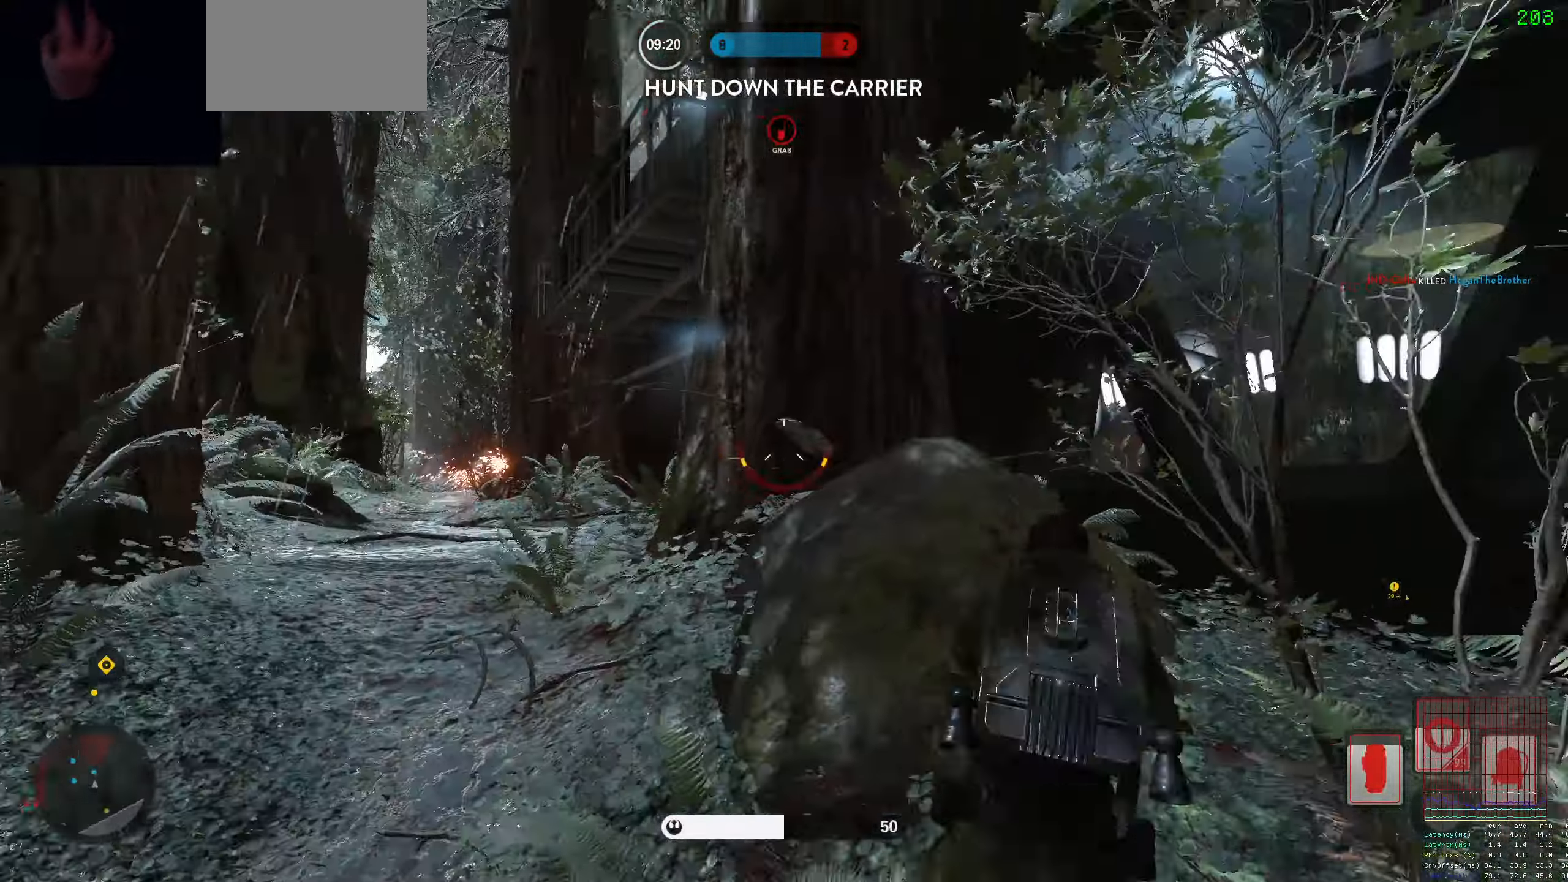
{"keys": ["d", "shift", "w"], "mouse": [], "events": [[100, "alt", "up"], [150, "d", "up"], [233, "w", "down"], [333, "d", "down"], [333, "shift", "down"]]}
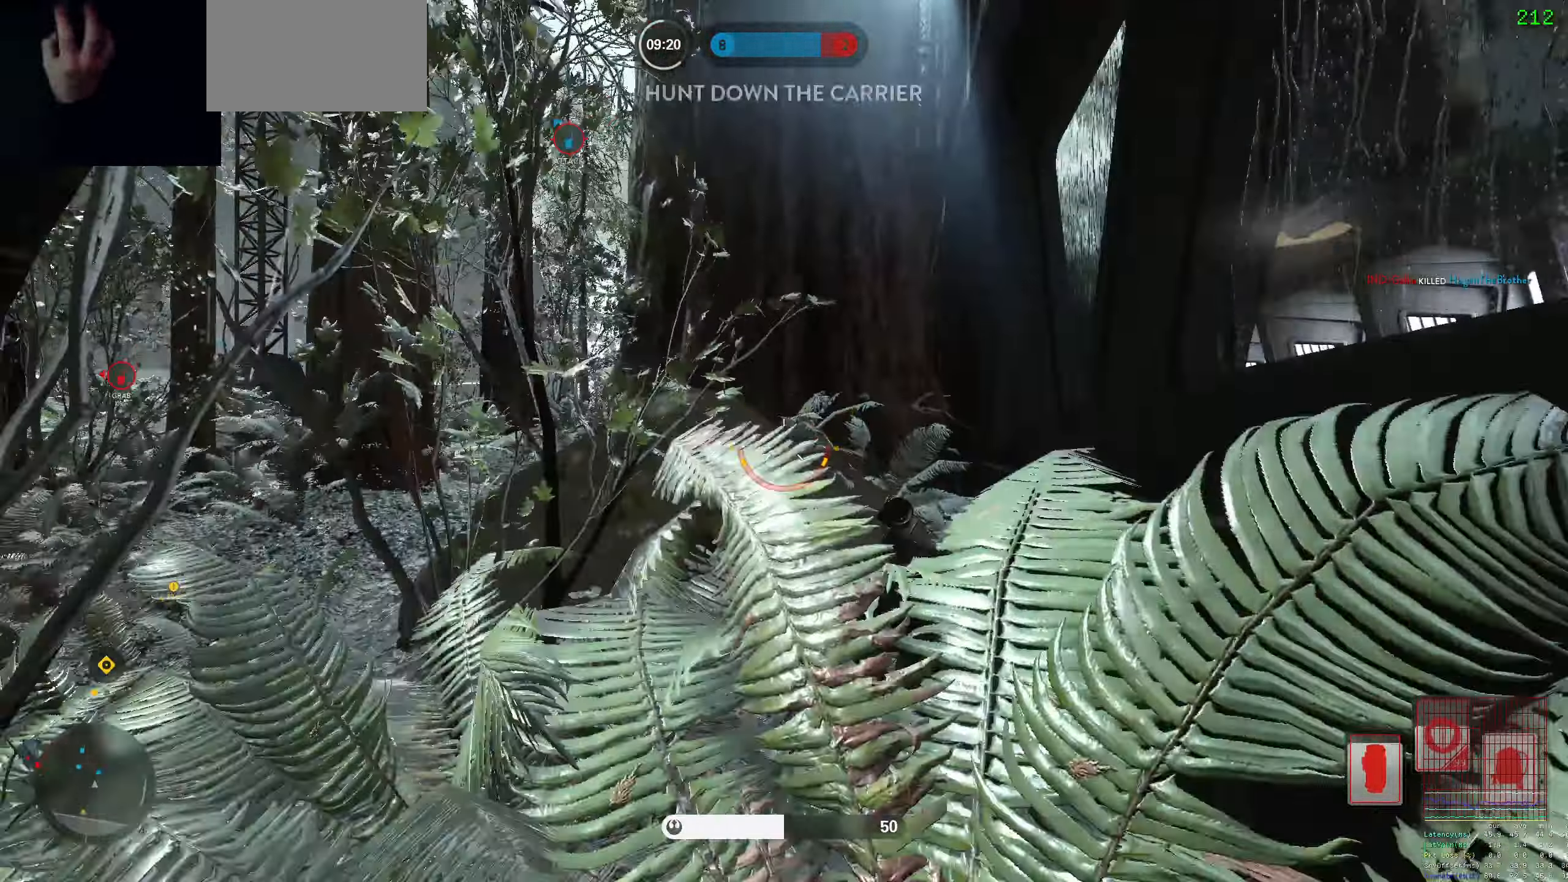
{"keys": ["shift", "space", "w"], "mouse": [], "events": [[250, "d", "up"], [400, "space", "down"]]}
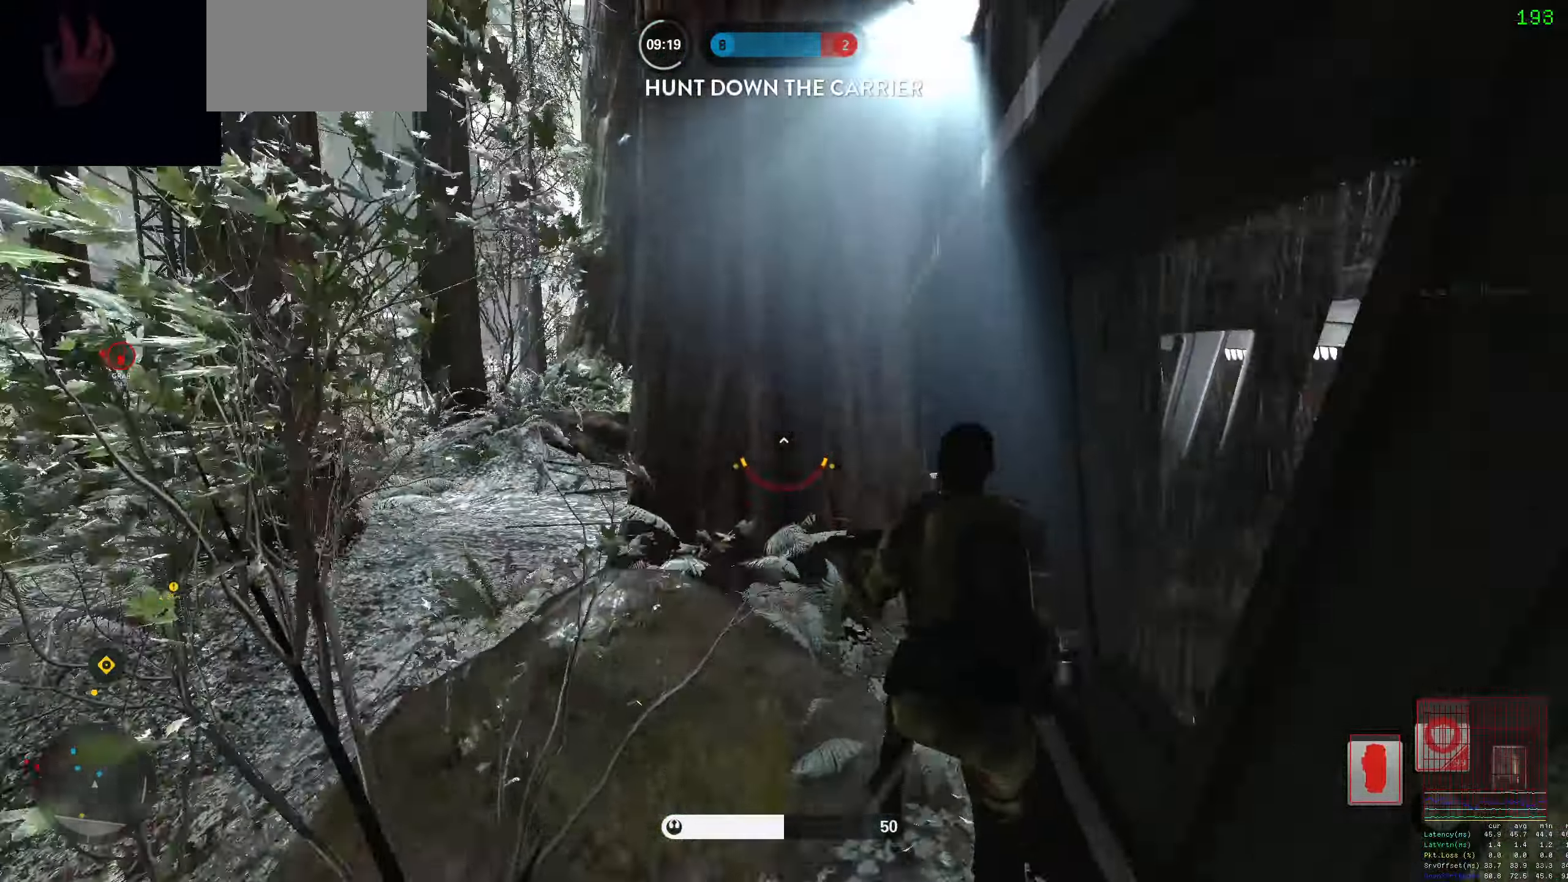
{"keys": ["d", "w"], "mouse": [], "events": [[83, "r", "down"], [83, "space", "up"], [183, "r", "up"], [217, "shift", "up"], [267, "d", "down"]]}
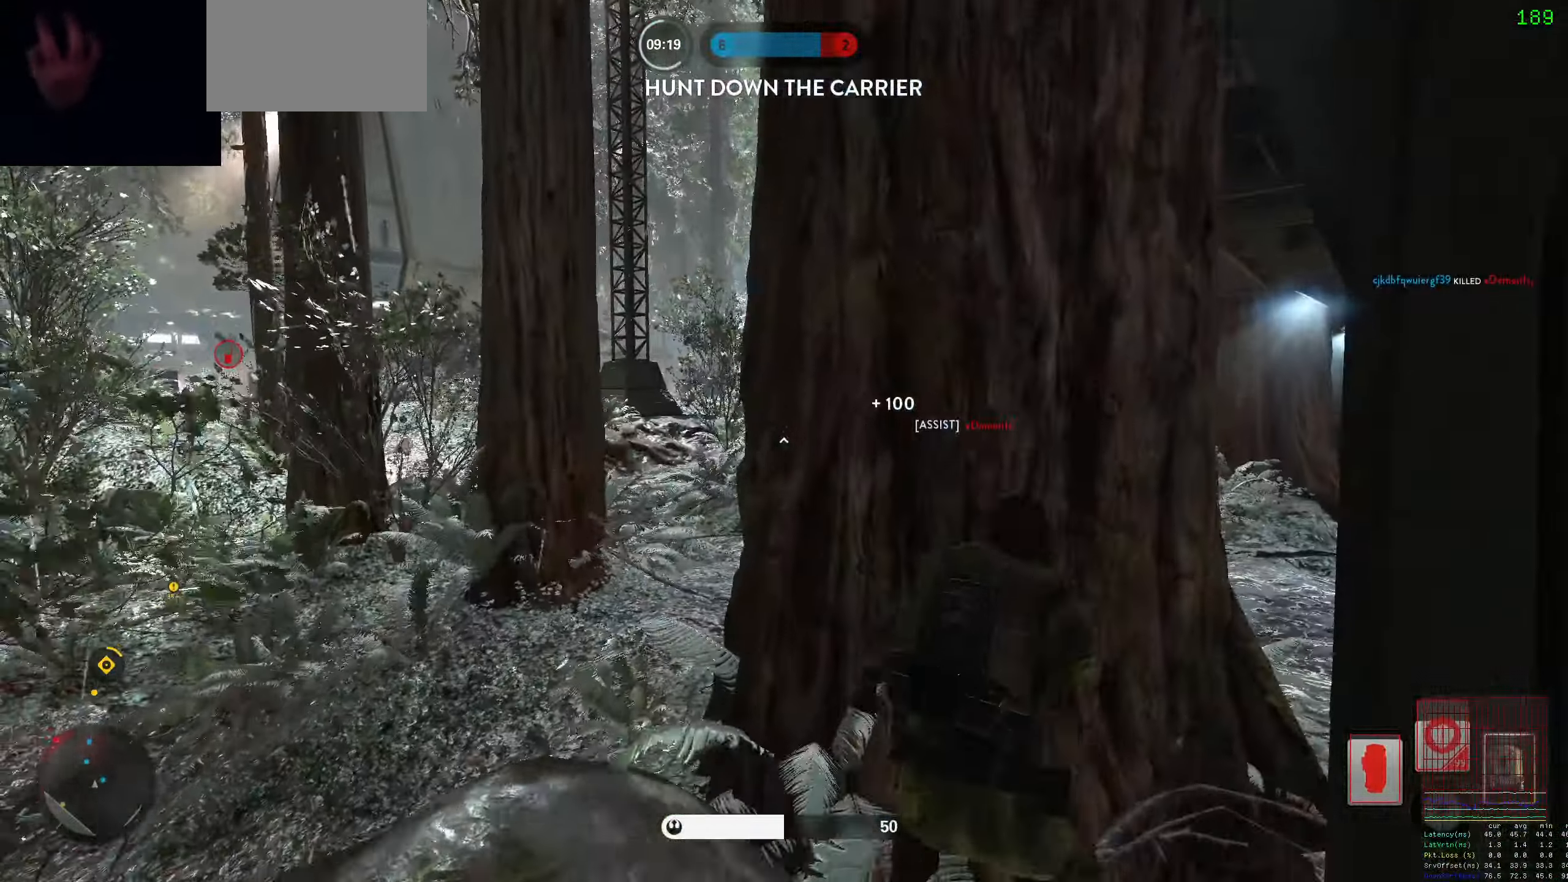
{"keys": ["d"], "mouse": [], "events": [[150, "w", "up"]]}
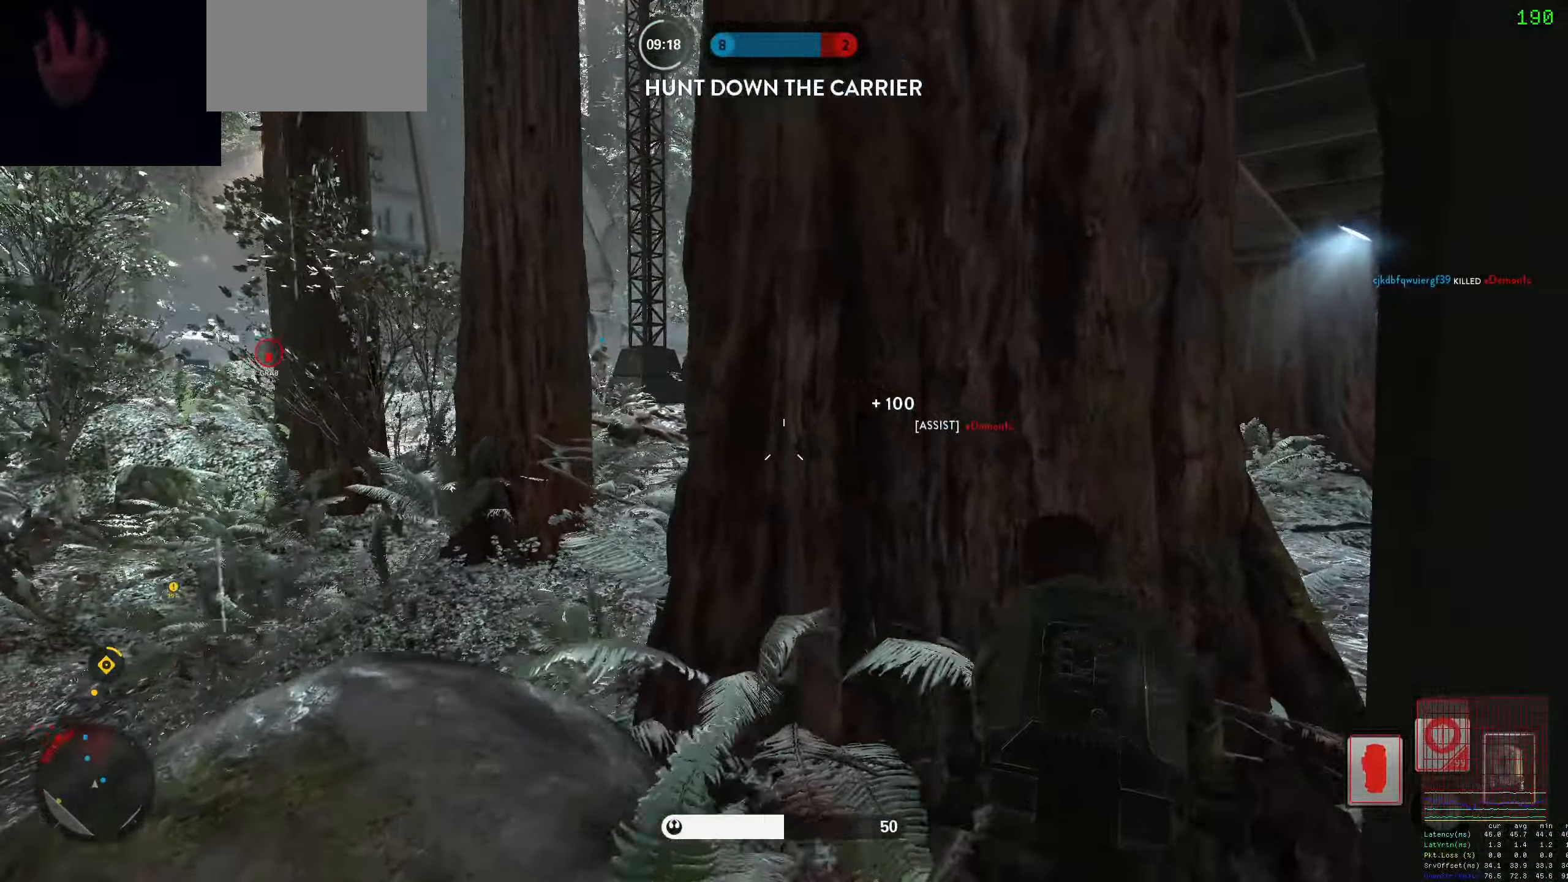
{"keys": ["a", "c", "shift", "w"], "mouse": [], "events": [[17, "a", "down"], [17, "d", "up"], [117, "shift", "down"], [117, "w", "down"], [217, "space", "down"], [350, "space", "up"], [500, "c", "down"]]}
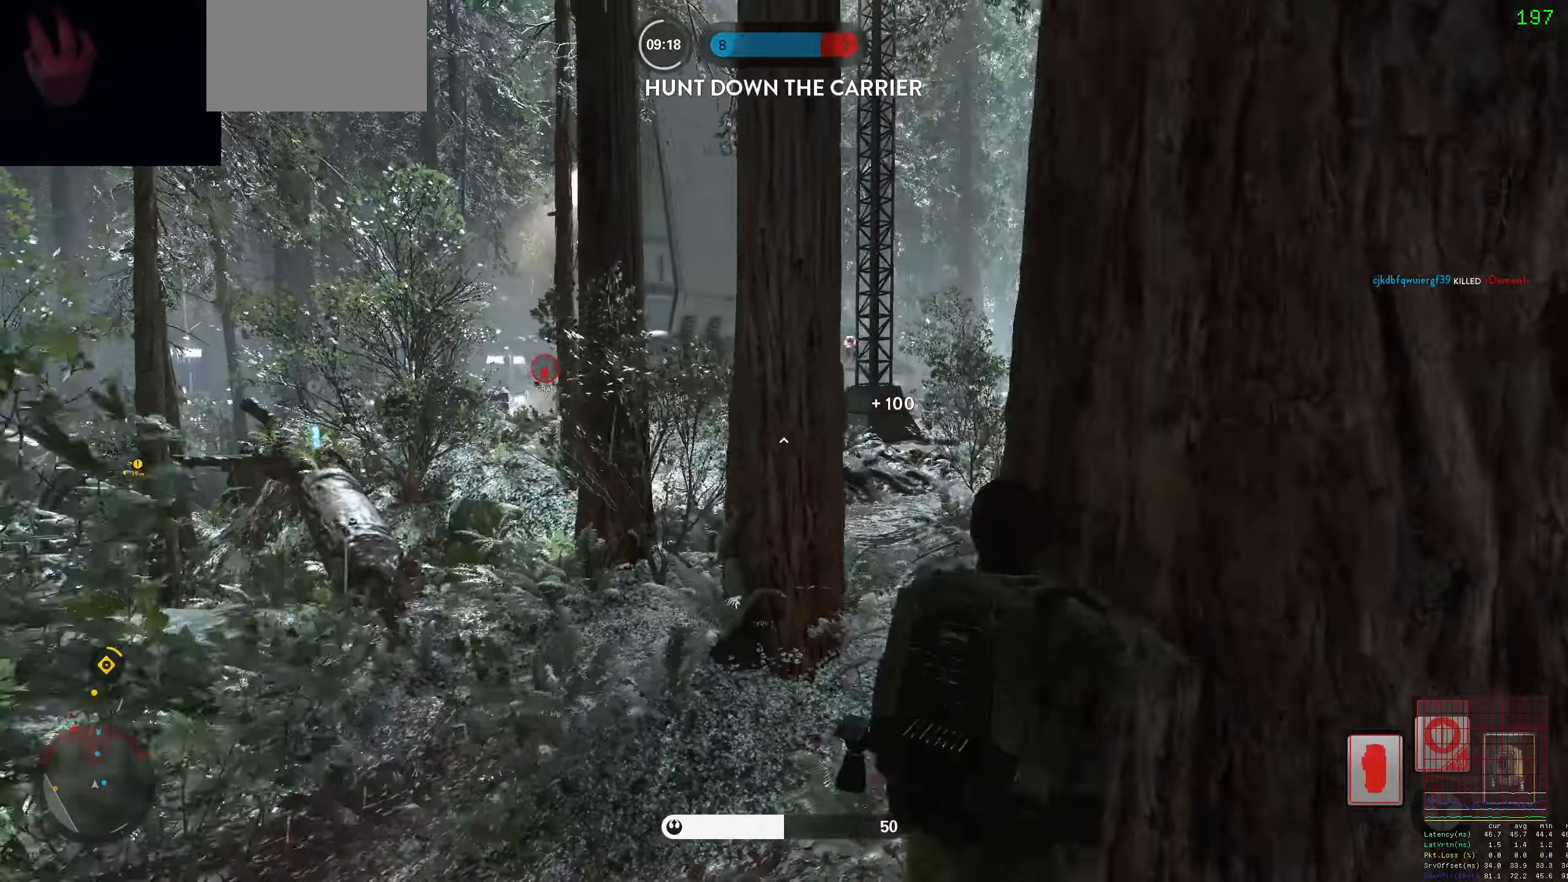
{"keys": ["a", "shift", "w"], "mouse": [], "events": [[84, "c", "up"], [184, "a", "up"], [184, "shift", "up"], [317, "d", "down"], [367, "shift", "down"], [450, "a", "down"], [450, "d", "up"]]}
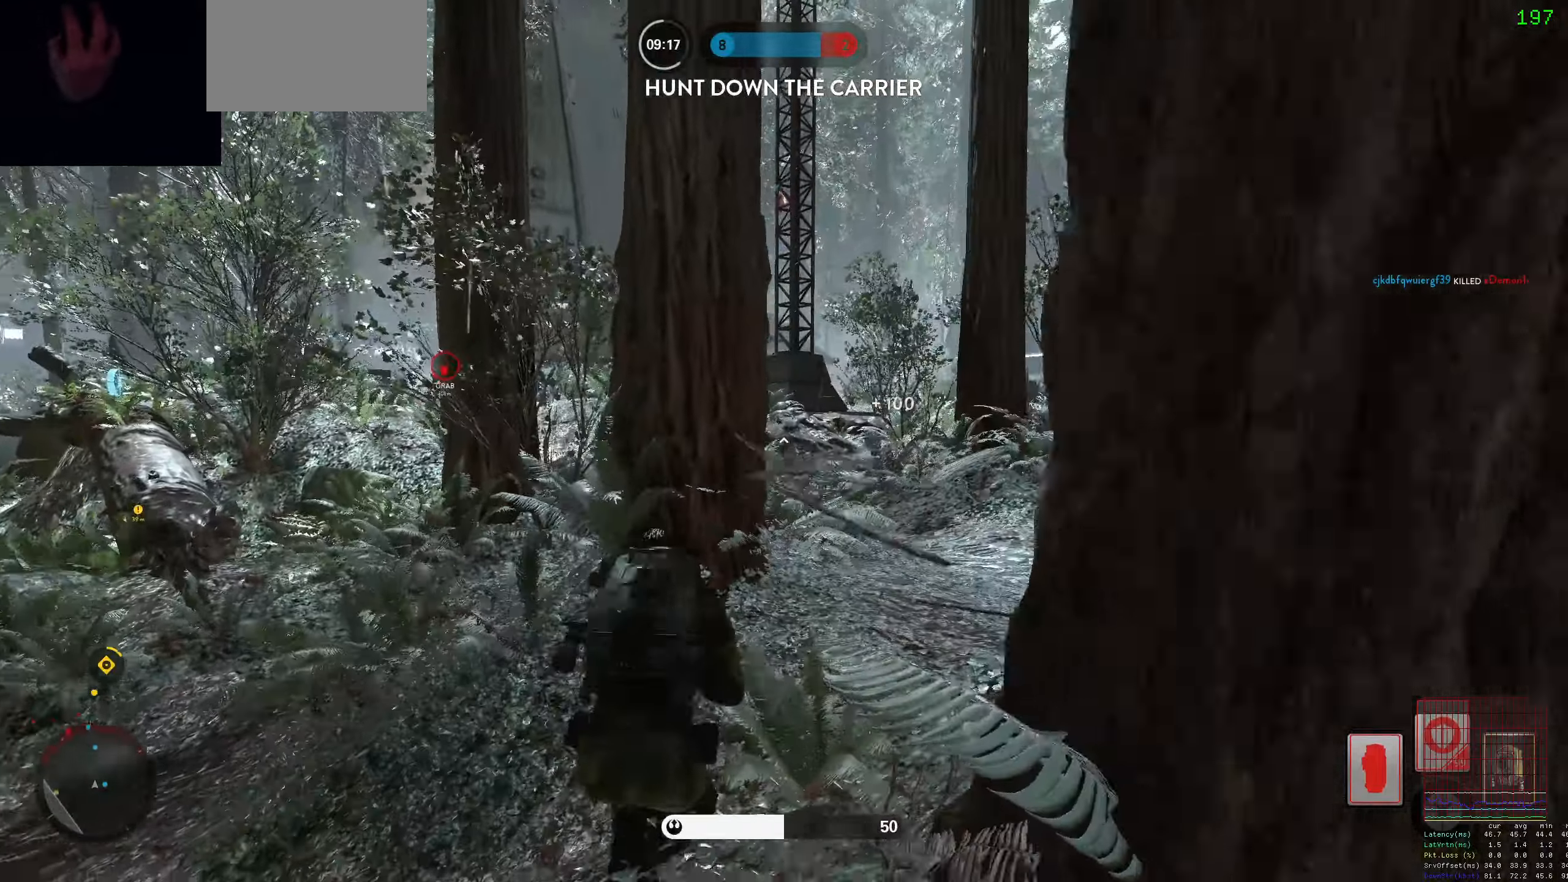
{"keys": ["d", "shift", "w"], "mouse": [], "events": [[50, "shift", "up"], [150, "d", "down"], [200, "a", "up"], [200, "w", "up"], [334, "w", "down"], [384, "shift", "down"]]}
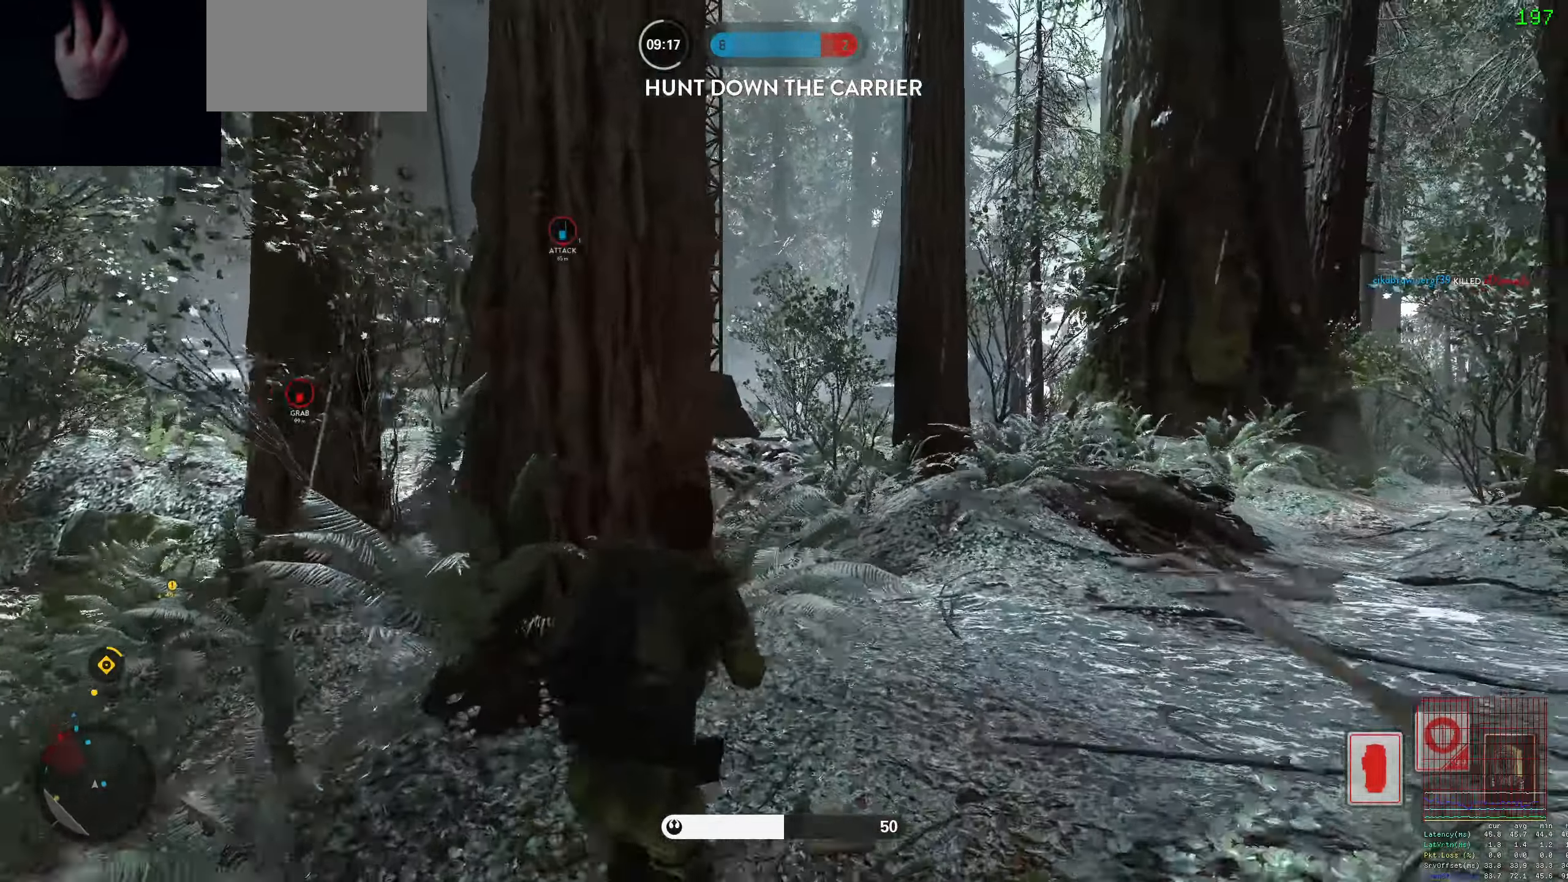
{"keys": ["alt", "d"], "mouse": [], "events": [[250, "d", "up"], [400, "d", "down"], [400, "shift", "up"], [450, "alt", "down"], [450, "w", "up"]]}
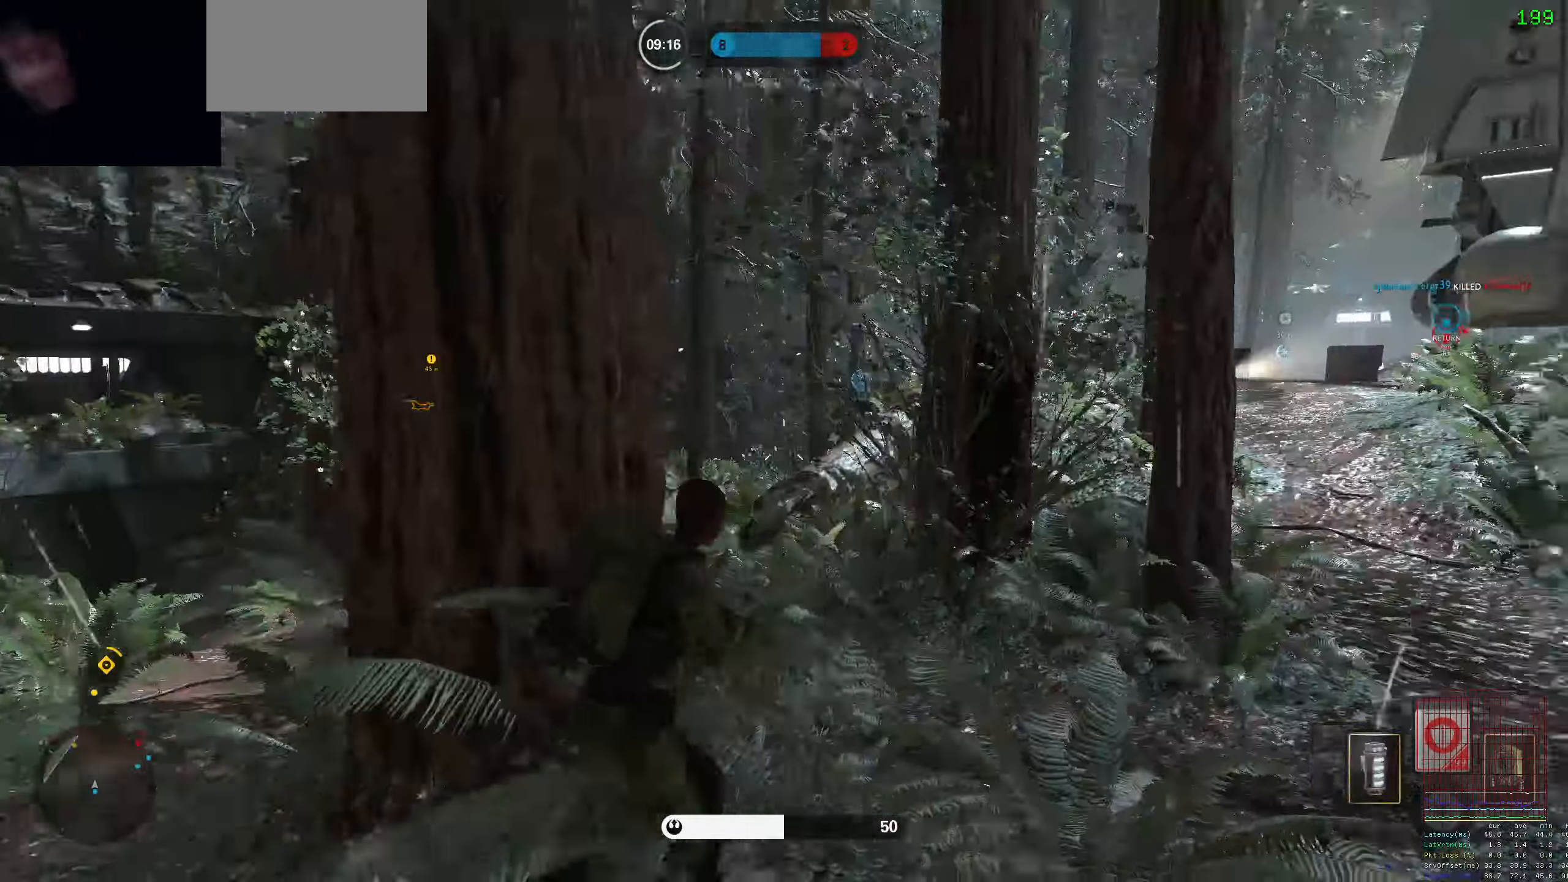
{"keys": ["d", "w"], "mouse": [], "events": [[134, "alt", "up"], [184, "d", "up"], [217, "space", "down"], [317, "space", "up"], [467, "d", "down"], [467, "w", "down"]]}
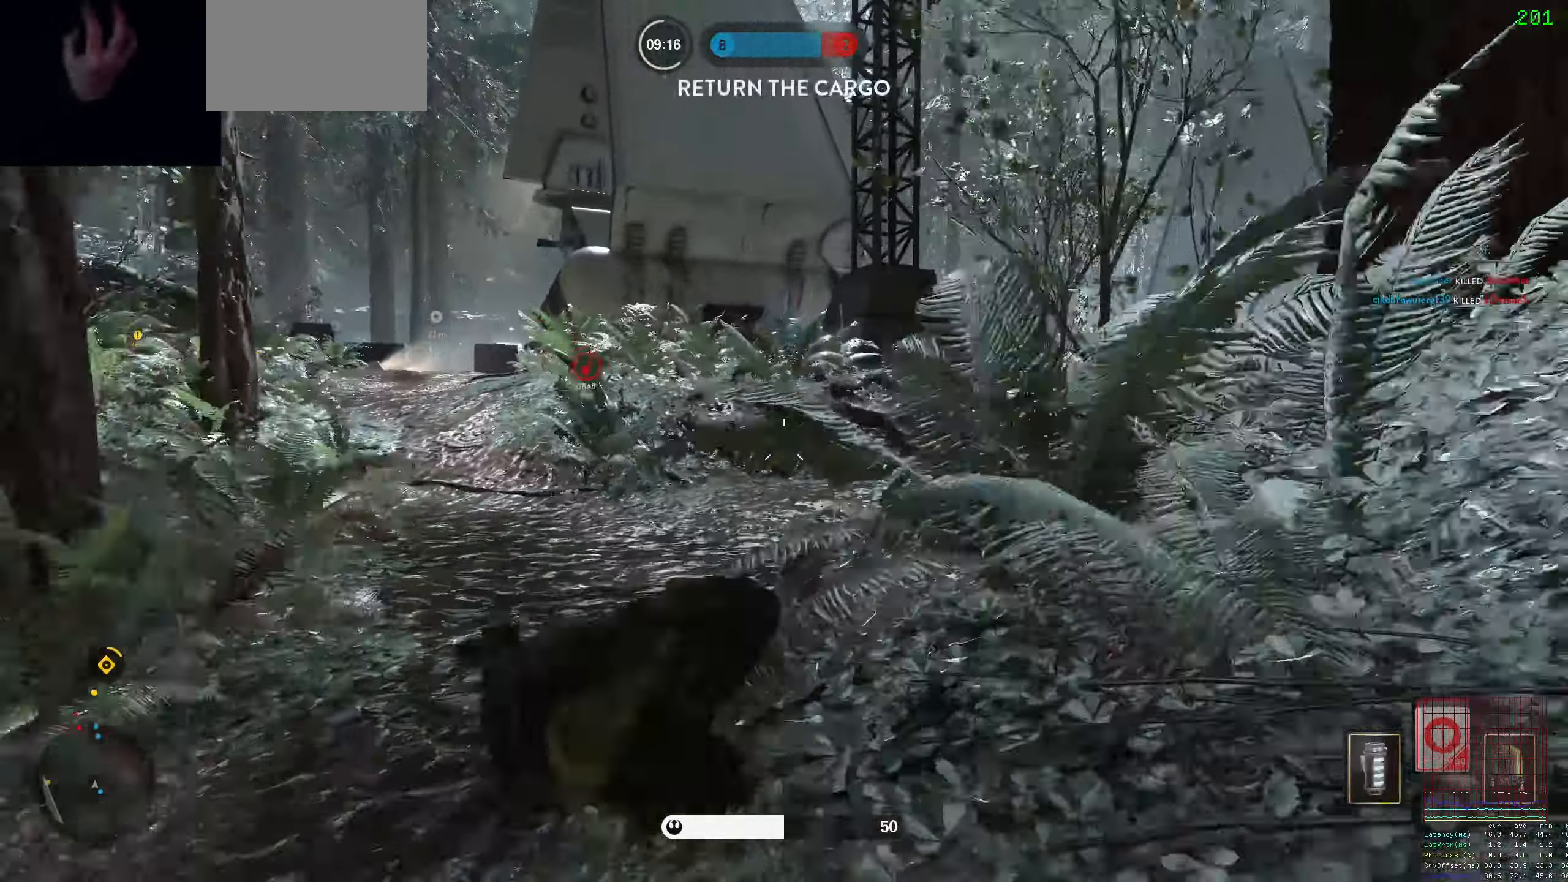
{"keys": ["shift", "w"], "mouse": [], "events": [[50, "shift", "down"], [434, "d", "up"]]}
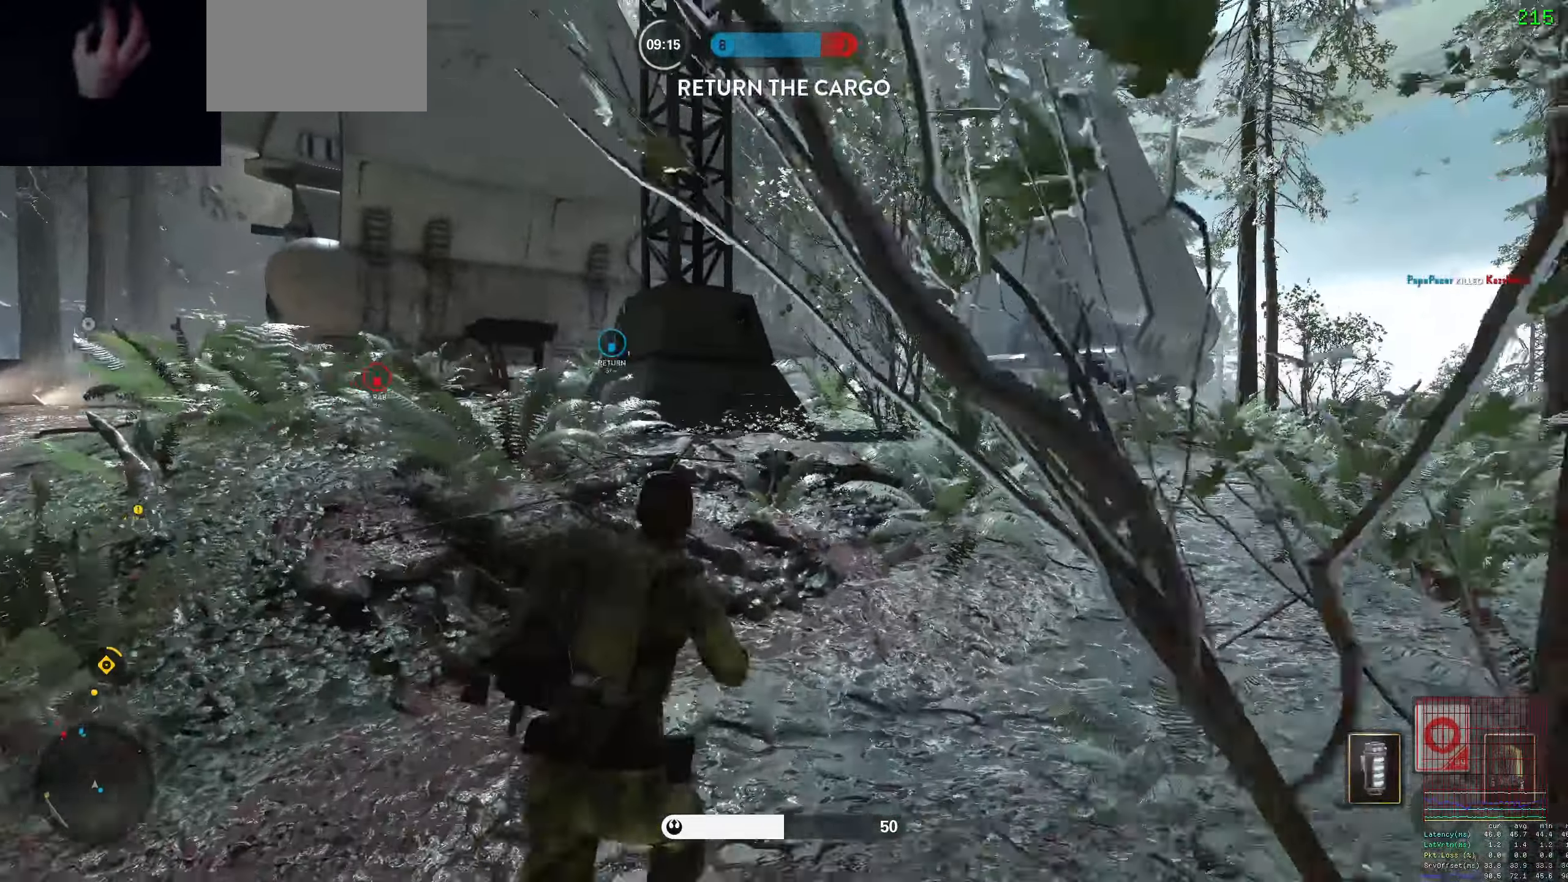
{"keys": ["space", "w"], "mouse": [], "events": [[17, "shift", "up"], [167, "d", "down"], [200, "shift", "down"], [400, "d", "up"], [400, "space", "down"], [484, "shift", "up"]]}
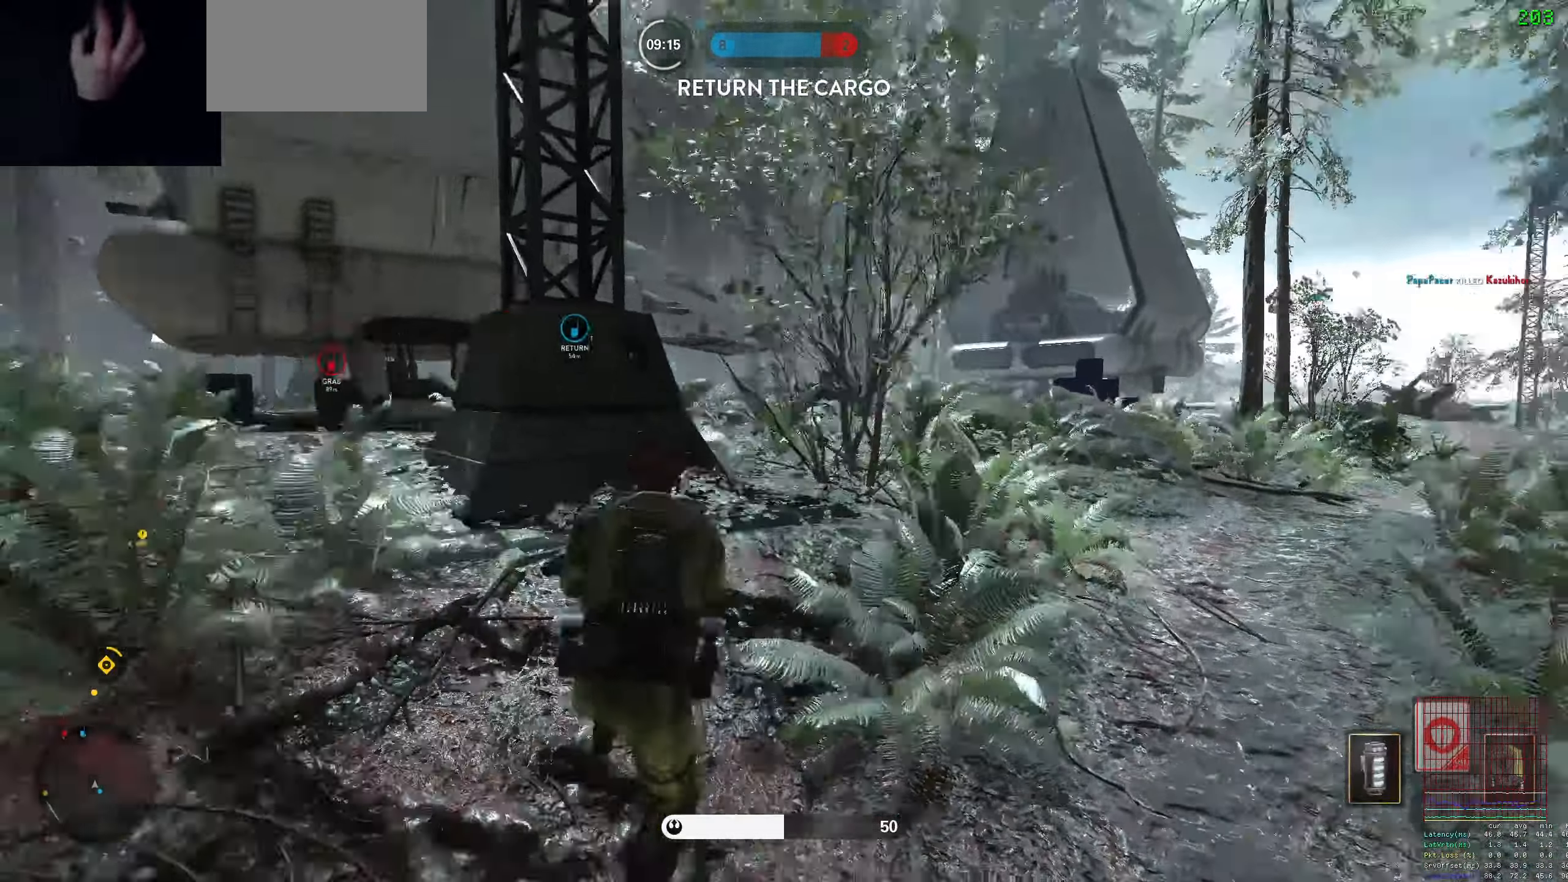
{"keys": ["d", "w"], "mouse": [], "events": [[34, "space", "up"], [217, "shift", "down"], [367, "shift", "up"], [417, "d", "down"]]}
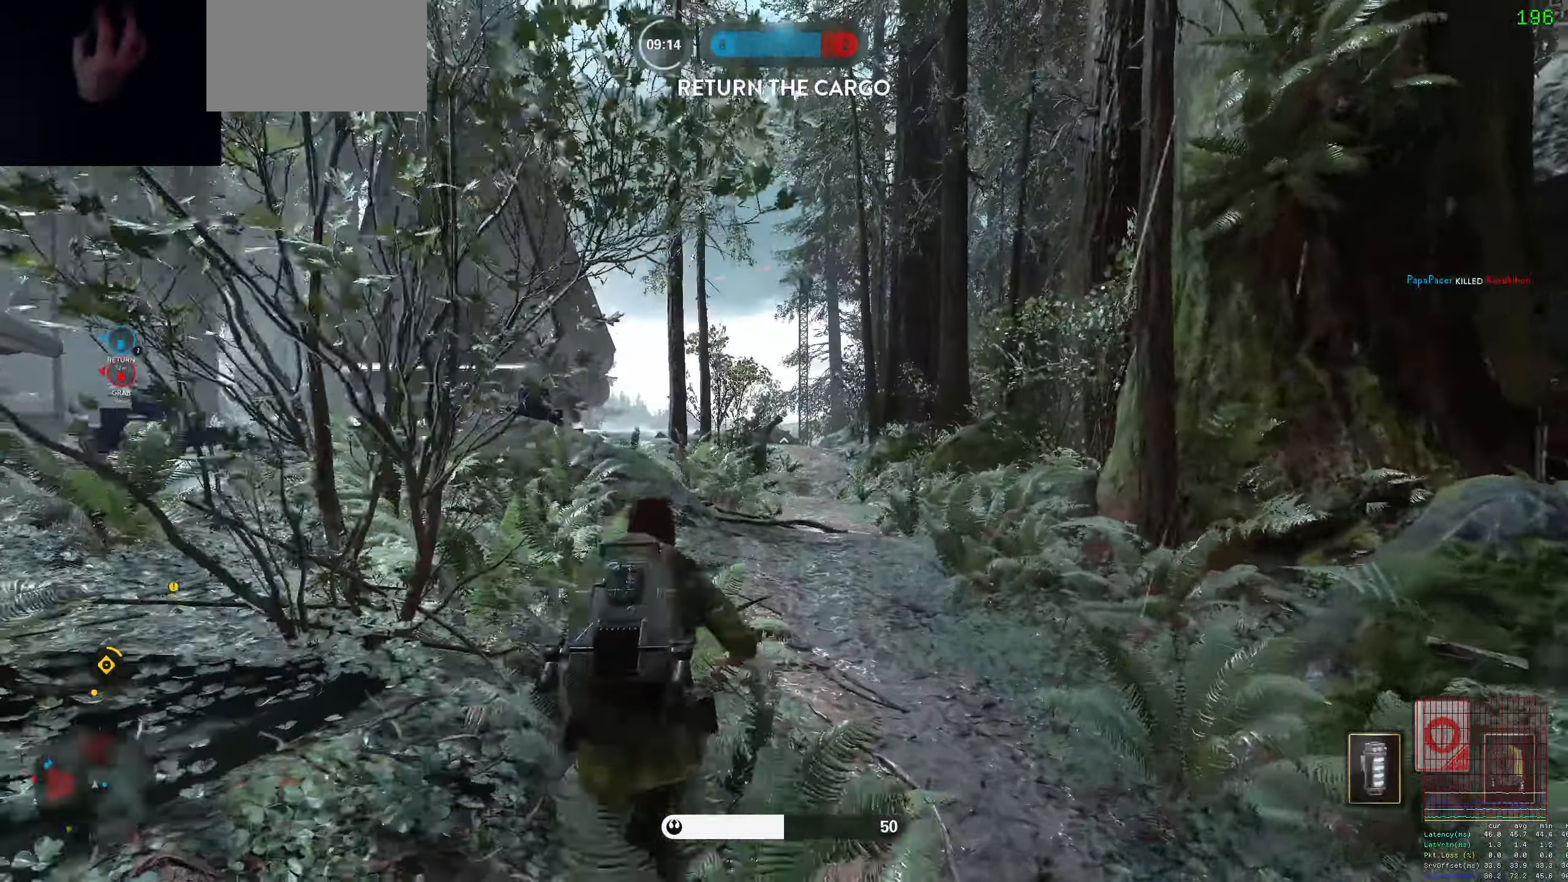
{"keys": ["w"], "mouse": [], "events": [[200, "w", "up"], [383, "w", "down"], [433, "d", "up"]]}
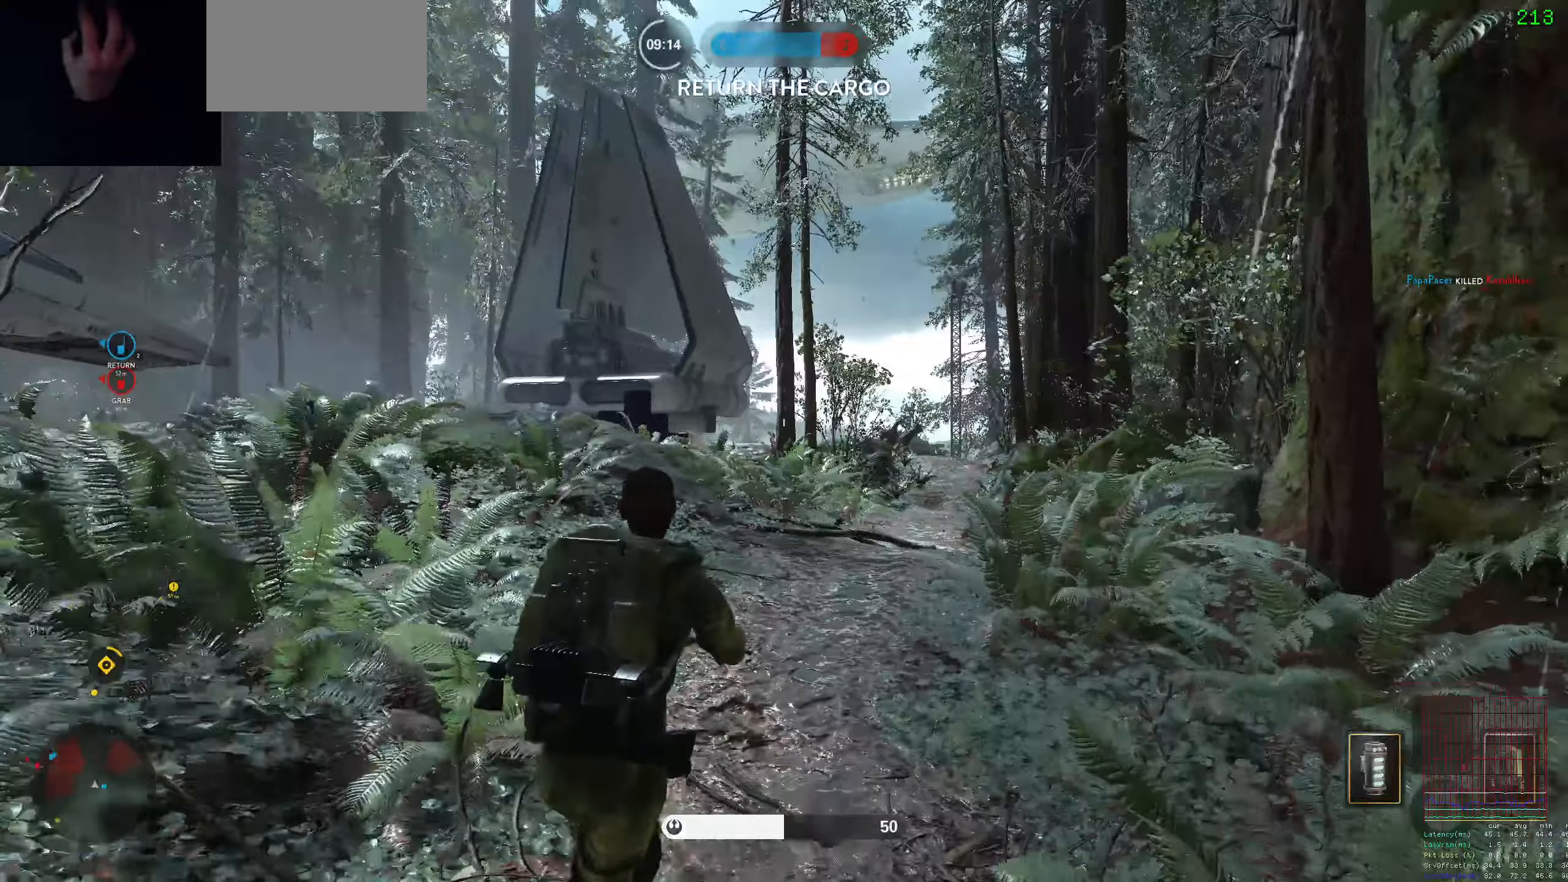
{"keys": ["w"], "mouse": [], "events": [[66, "a", "down"], [216, "shift", "down"], [400, "shift", "up"], [483, "a", "up"]]}
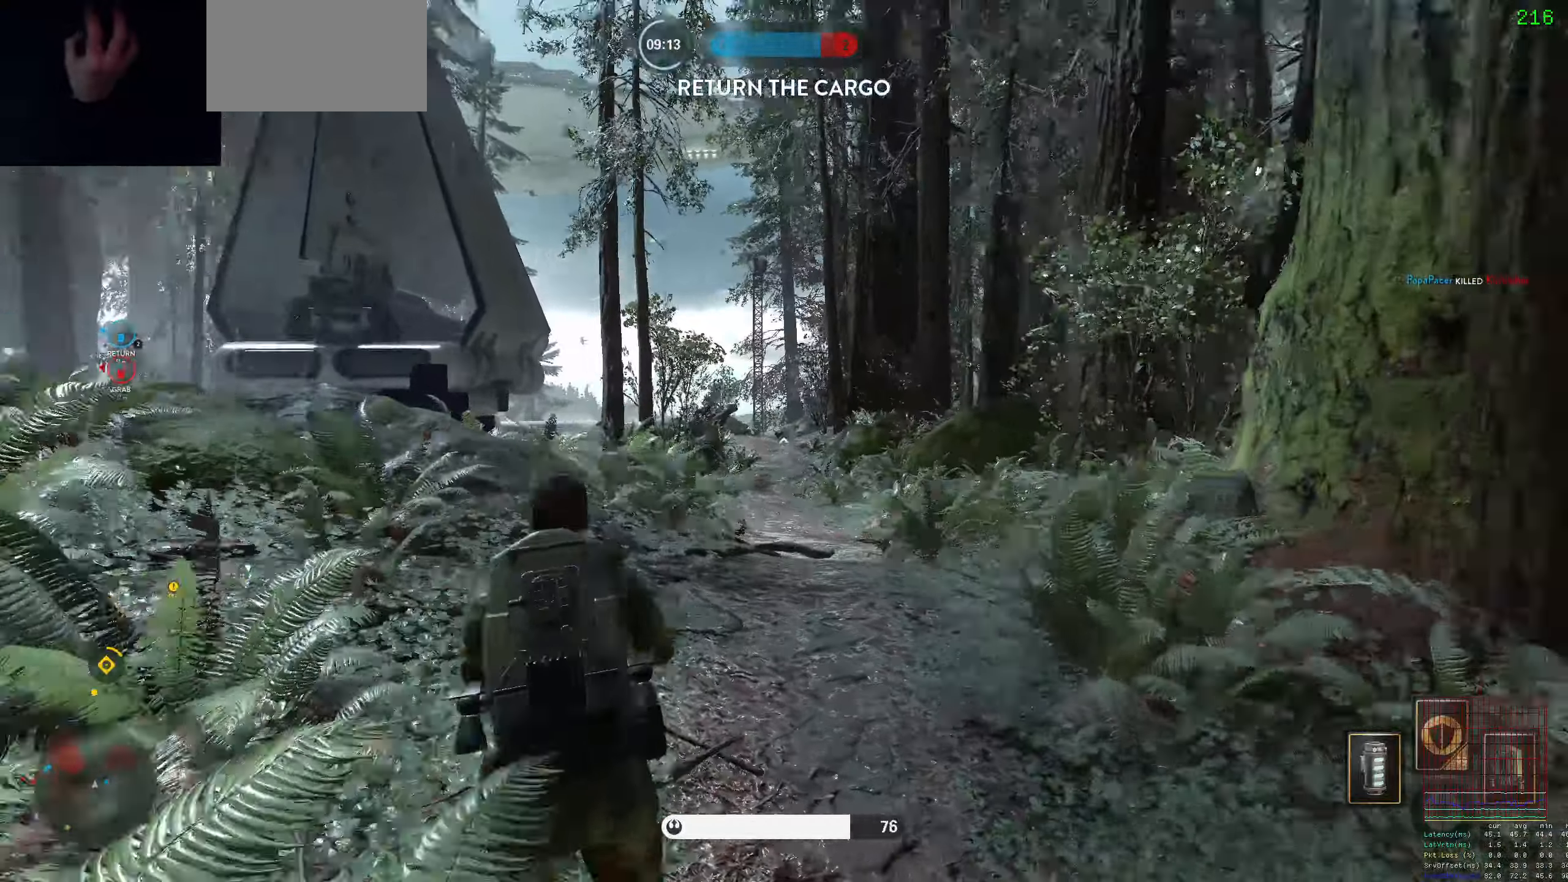
{"keys": ["shift", "w"], "mouse": [], "events": [[83, "w", "up"], [133, "d", "down"], [266, "a", "down"], [316, "d", "up"], [366, "w", "down"], [416, "a", "up"], [450, "shift", "down"]]}